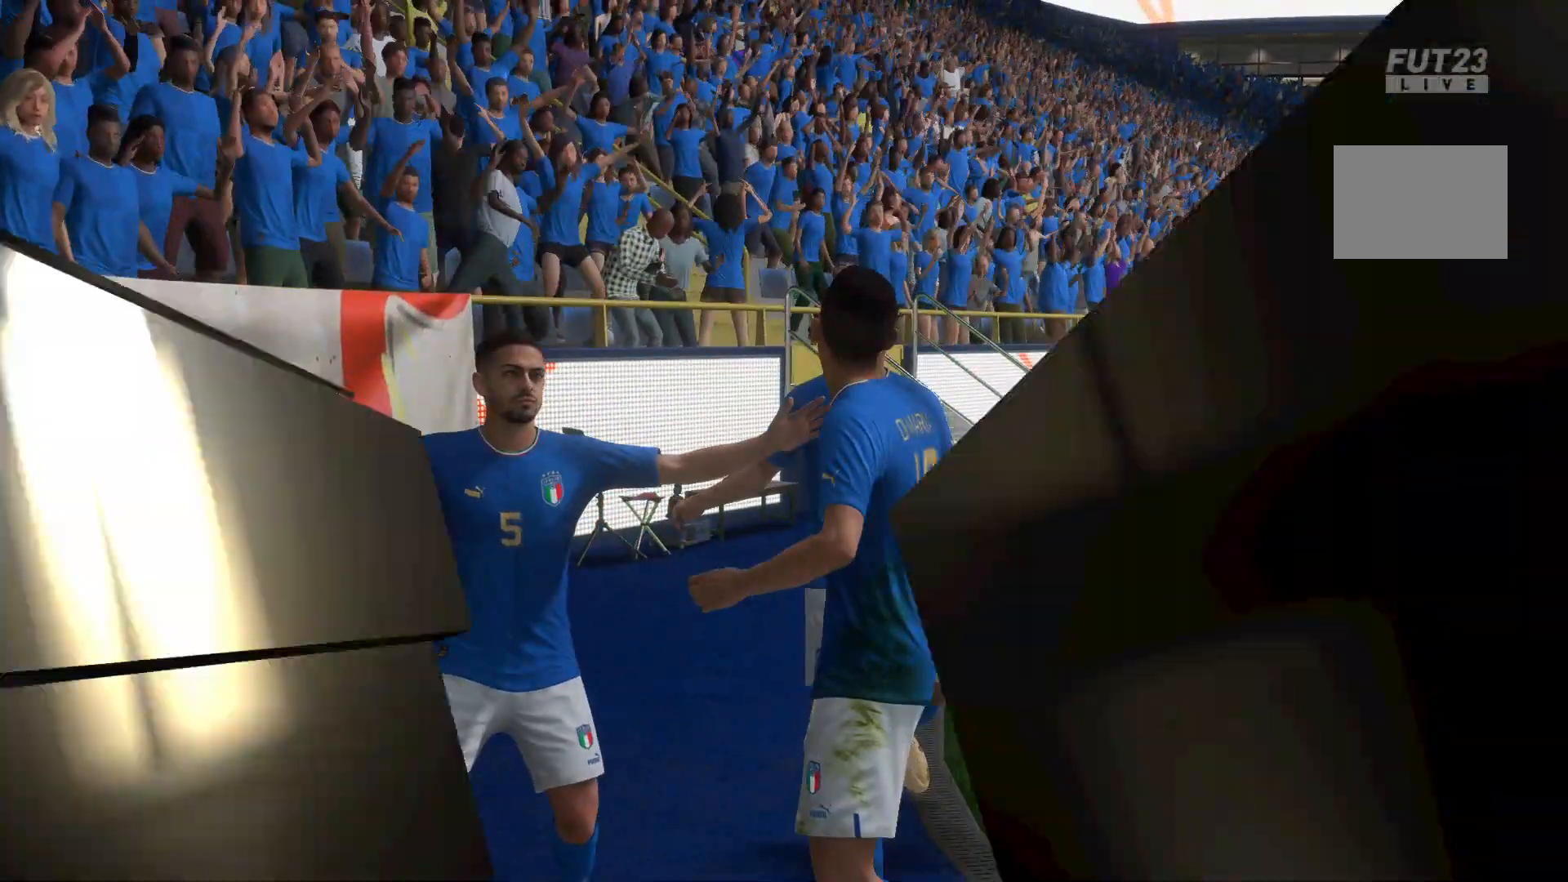
Gameplay with a controller (Xbox layout); each line is a JSON object with the inputs held at the frame after it. "events" lists button and stick changes between this image and that frame as [ms after this image, input, new state], when the widget could be followed in between. Not read: L3 R3.
{"buttons": [], "left_stick": "center", "right_stick": "center", "events": []}
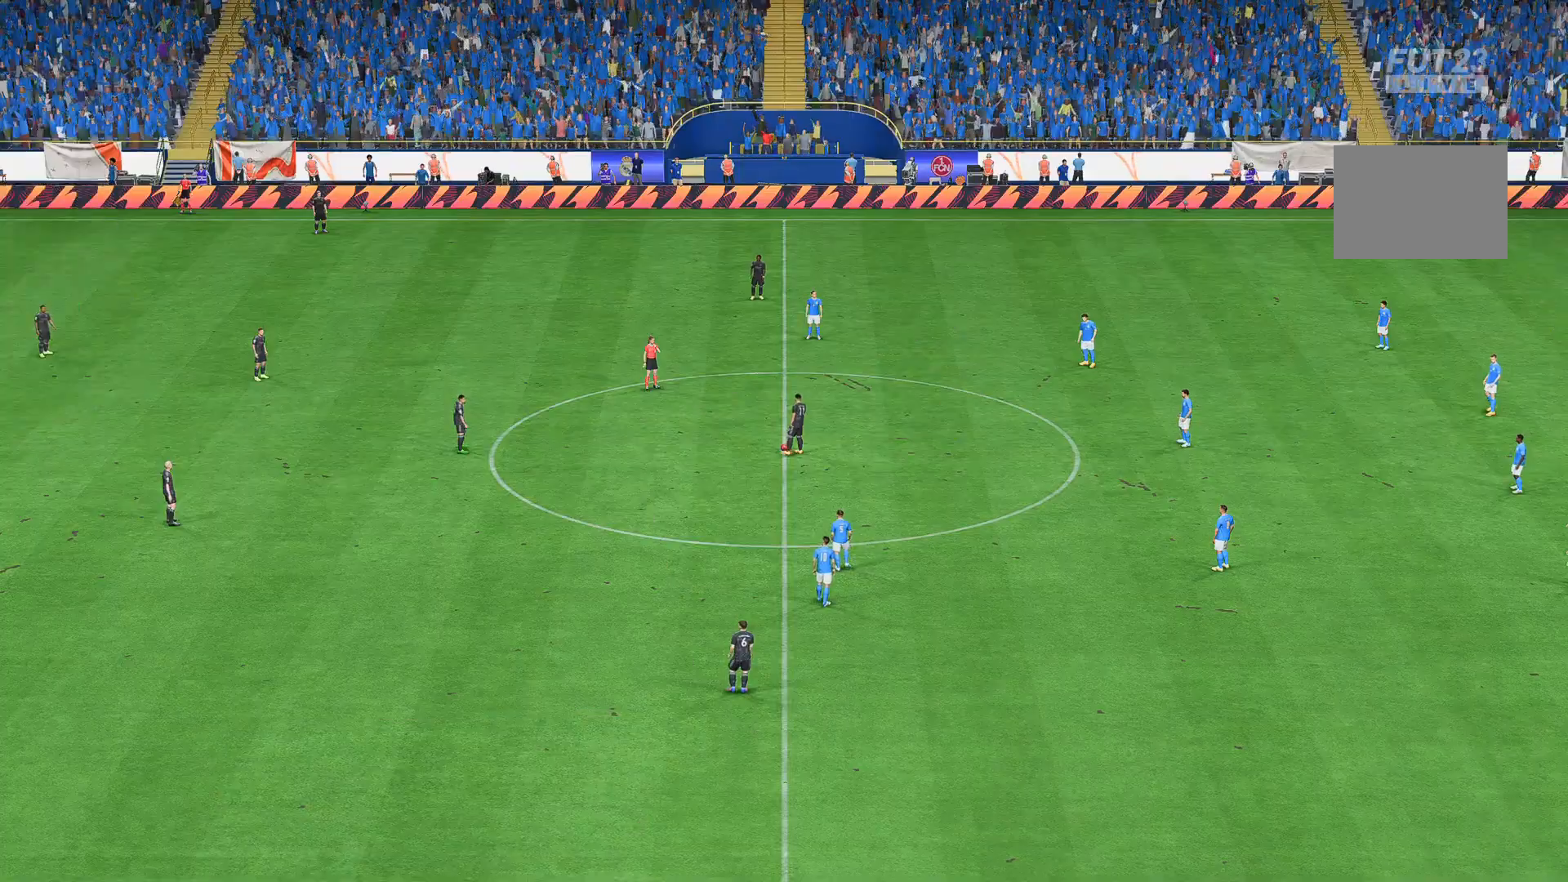
{"buttons": [], "left_stick": "center", "right_stick": "center", "events": []}
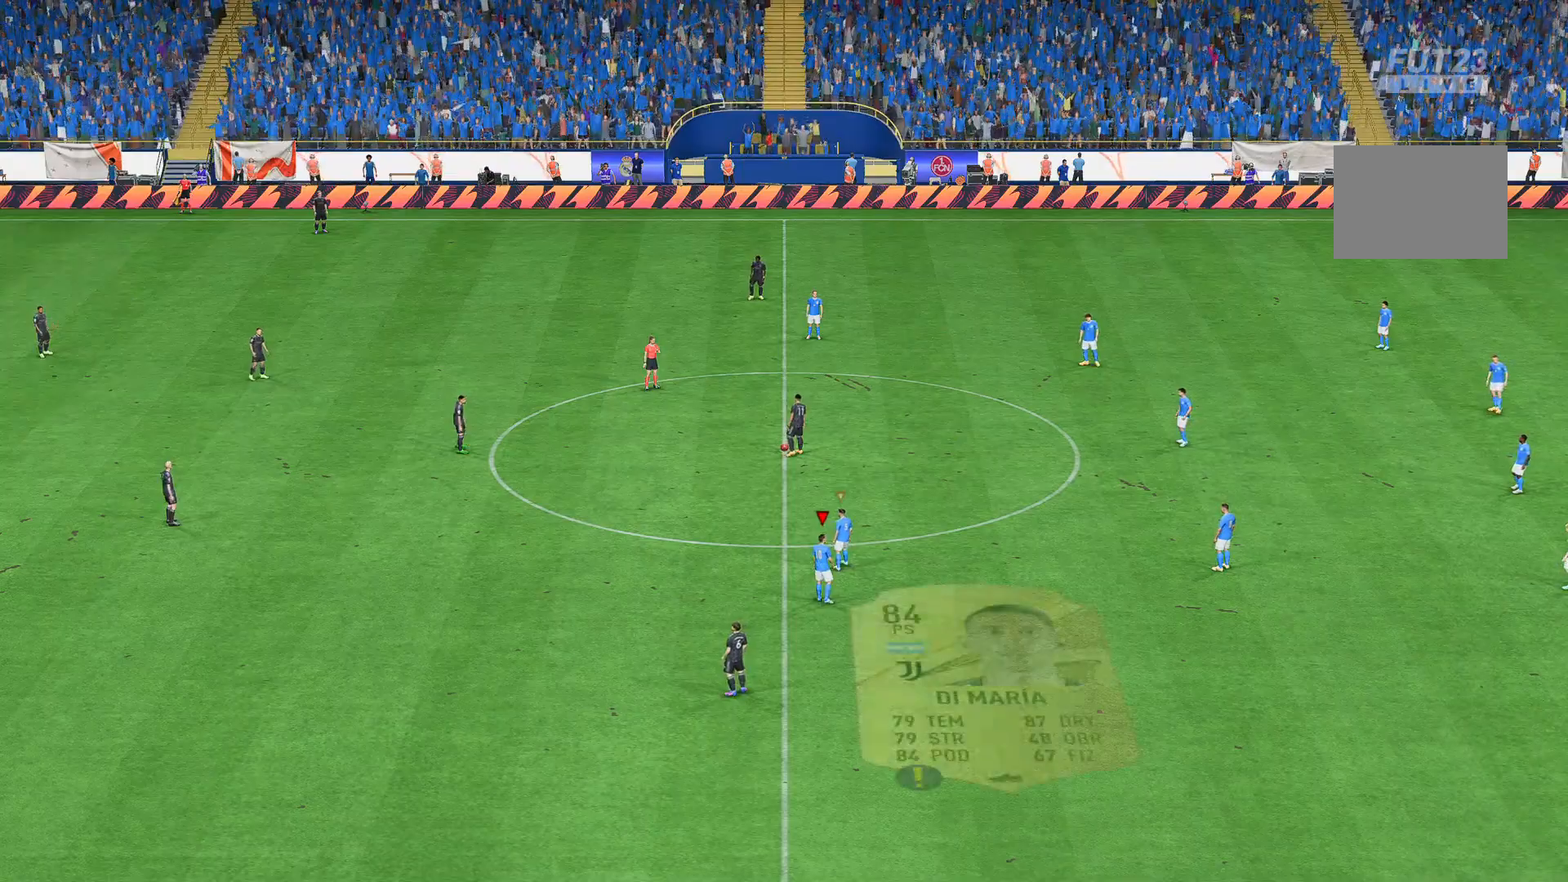
{"buttons": [], "left_stick": "center", "right_stick": "center", "events": []}
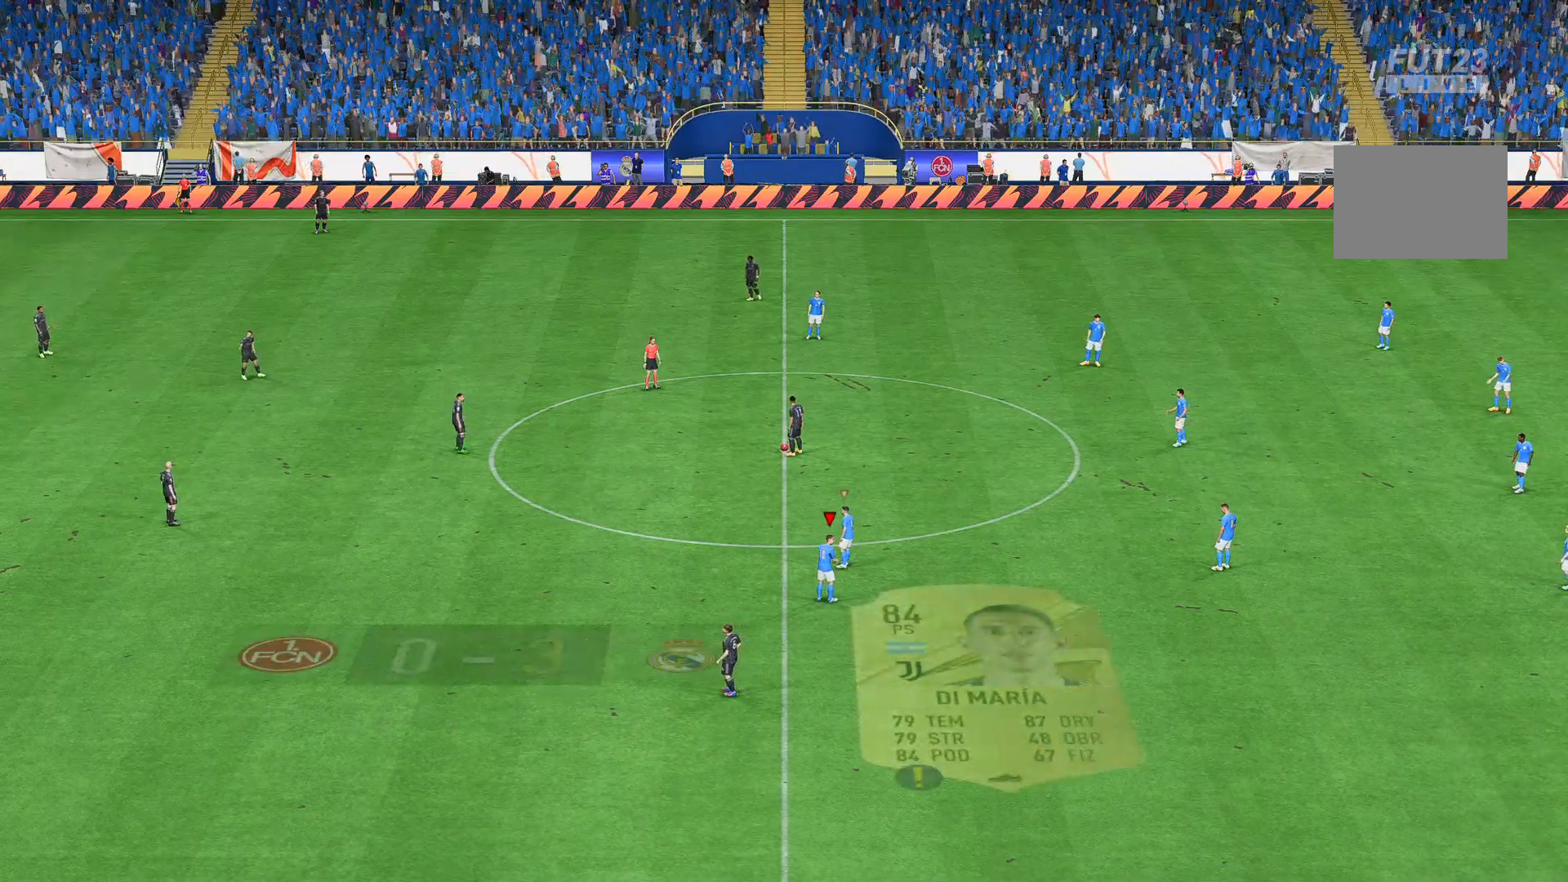
{"buttons": [], "left_stick": "up", "right_stick": "center", "events": [[35, "left_stick", "up"]]}
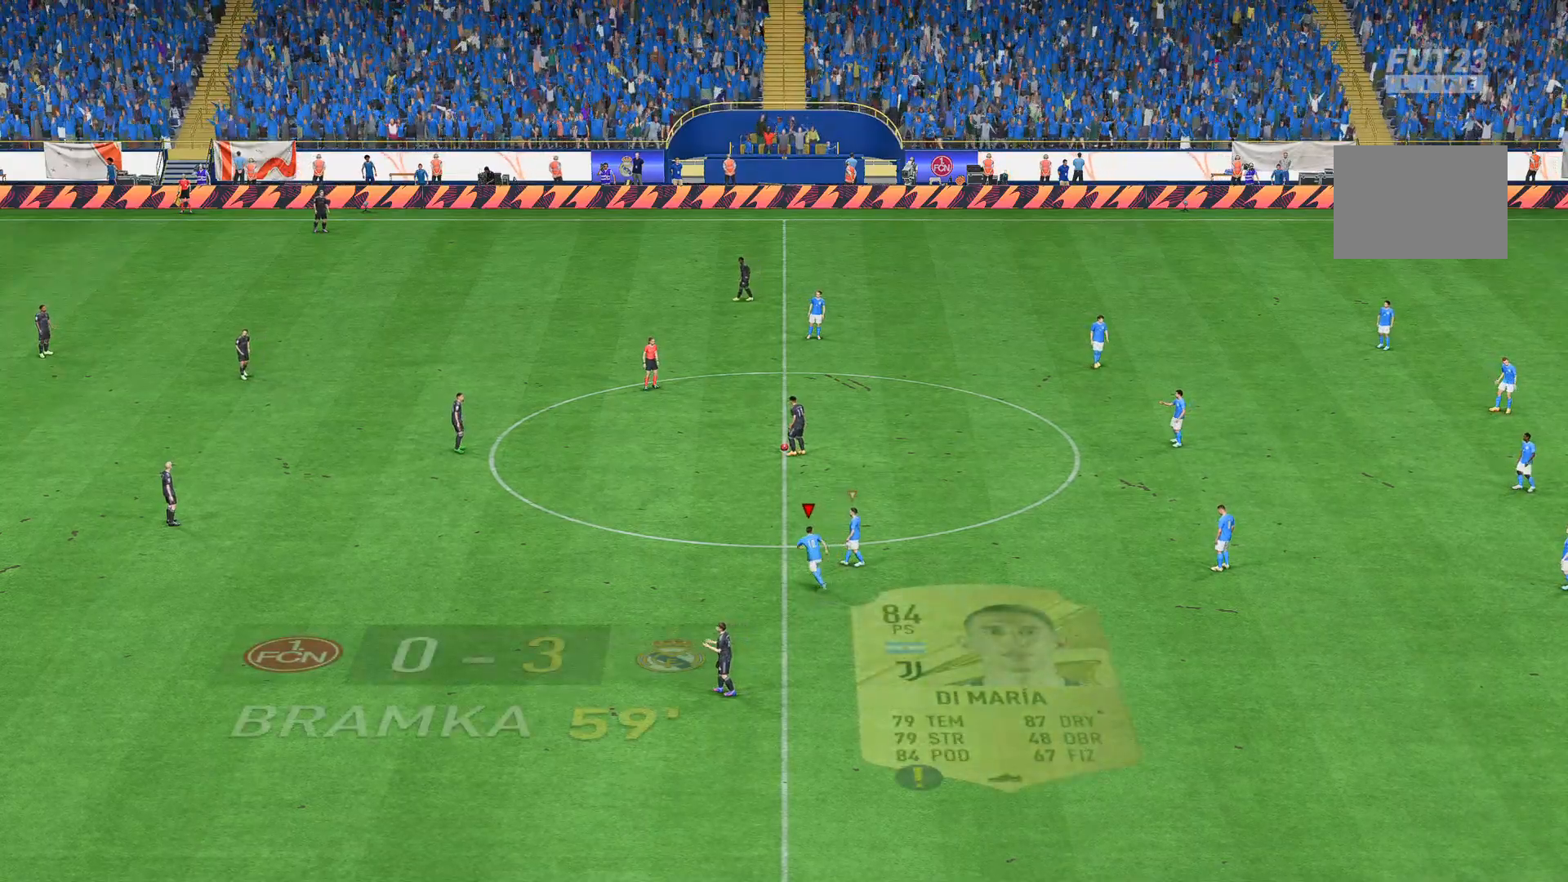
{"buttons": [], "left_stick": "up", "right_stick": "center", "events": []}
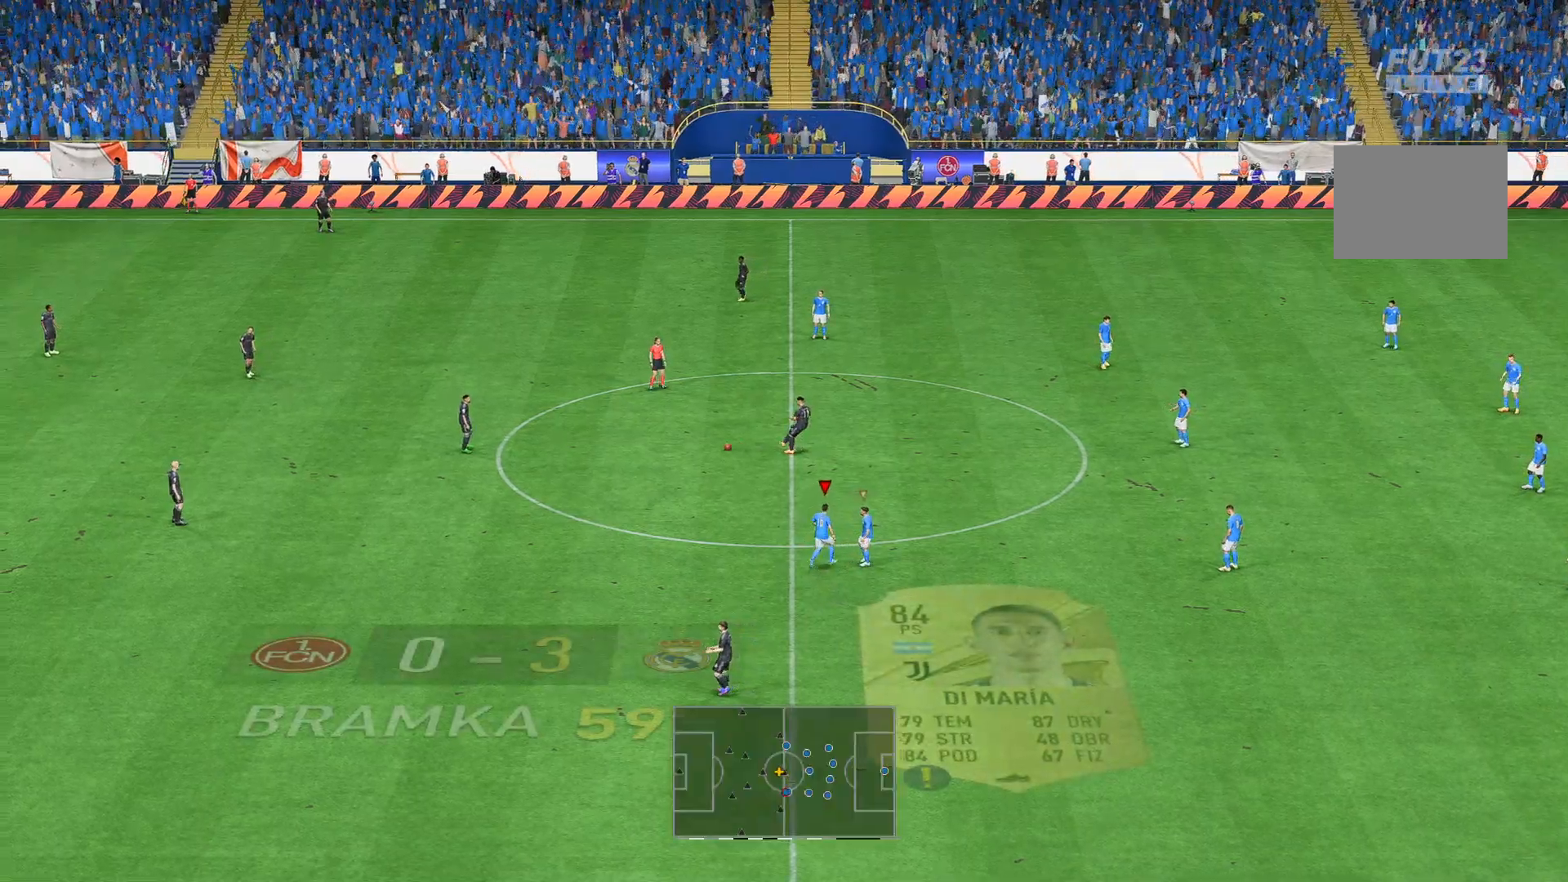
{"buttons": ["R2"], "left_stick": "up-left", "right_stick": "center", "events": [[245, "R2", "down"], [315, "left_stick", "up-left"]]}
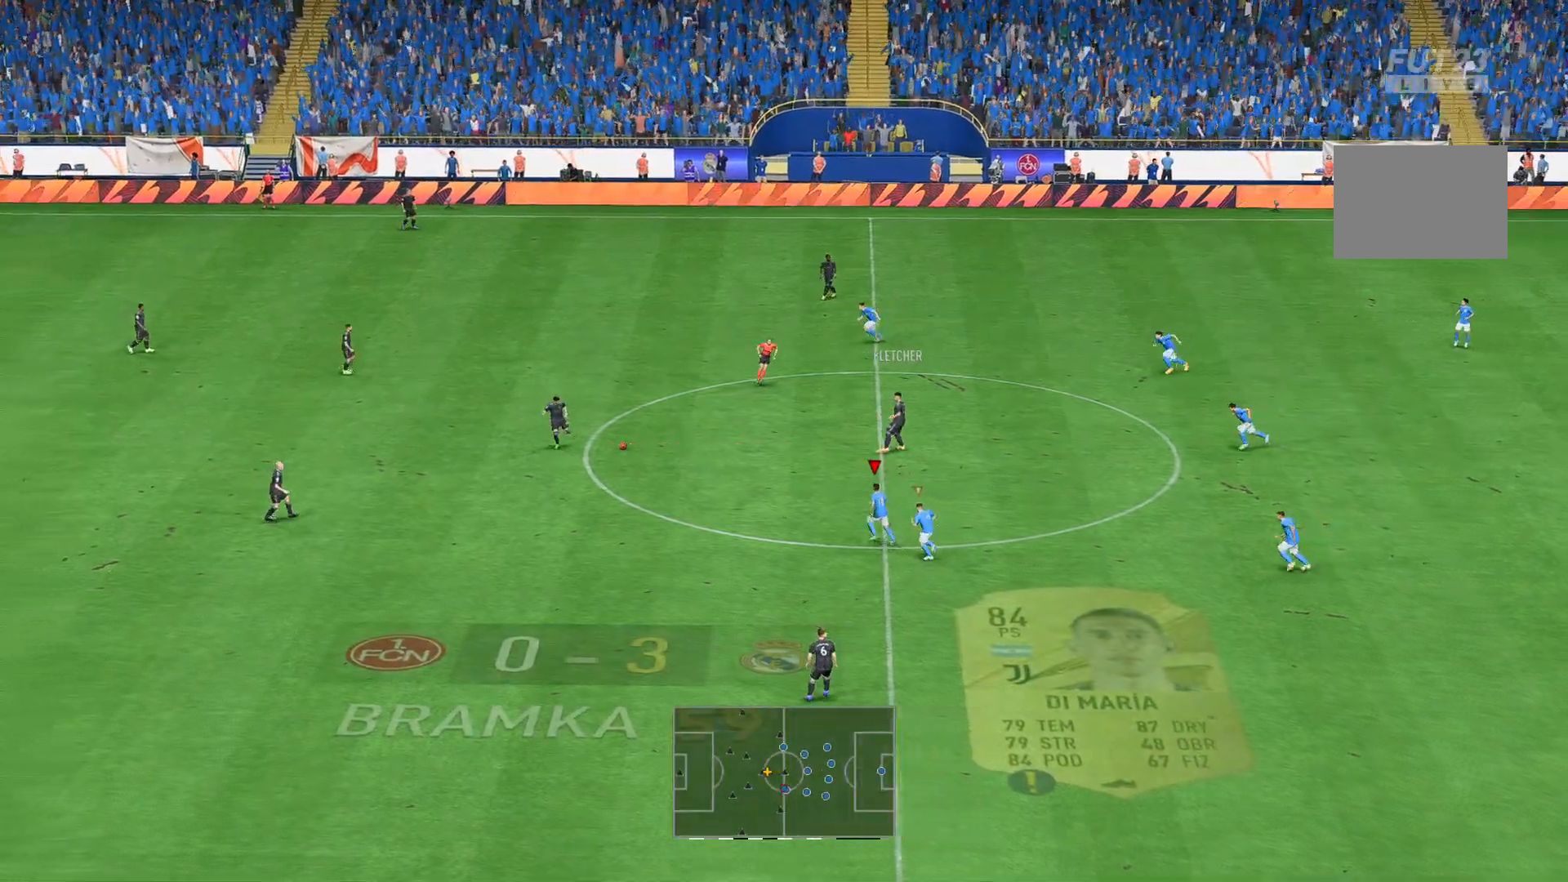
{"buttons": [], "left_stick": "up-left", "right_stick": "center", "events": [[210, "R2", "up"], [420, "R2", "down"], [525, "R2", "up"]]}
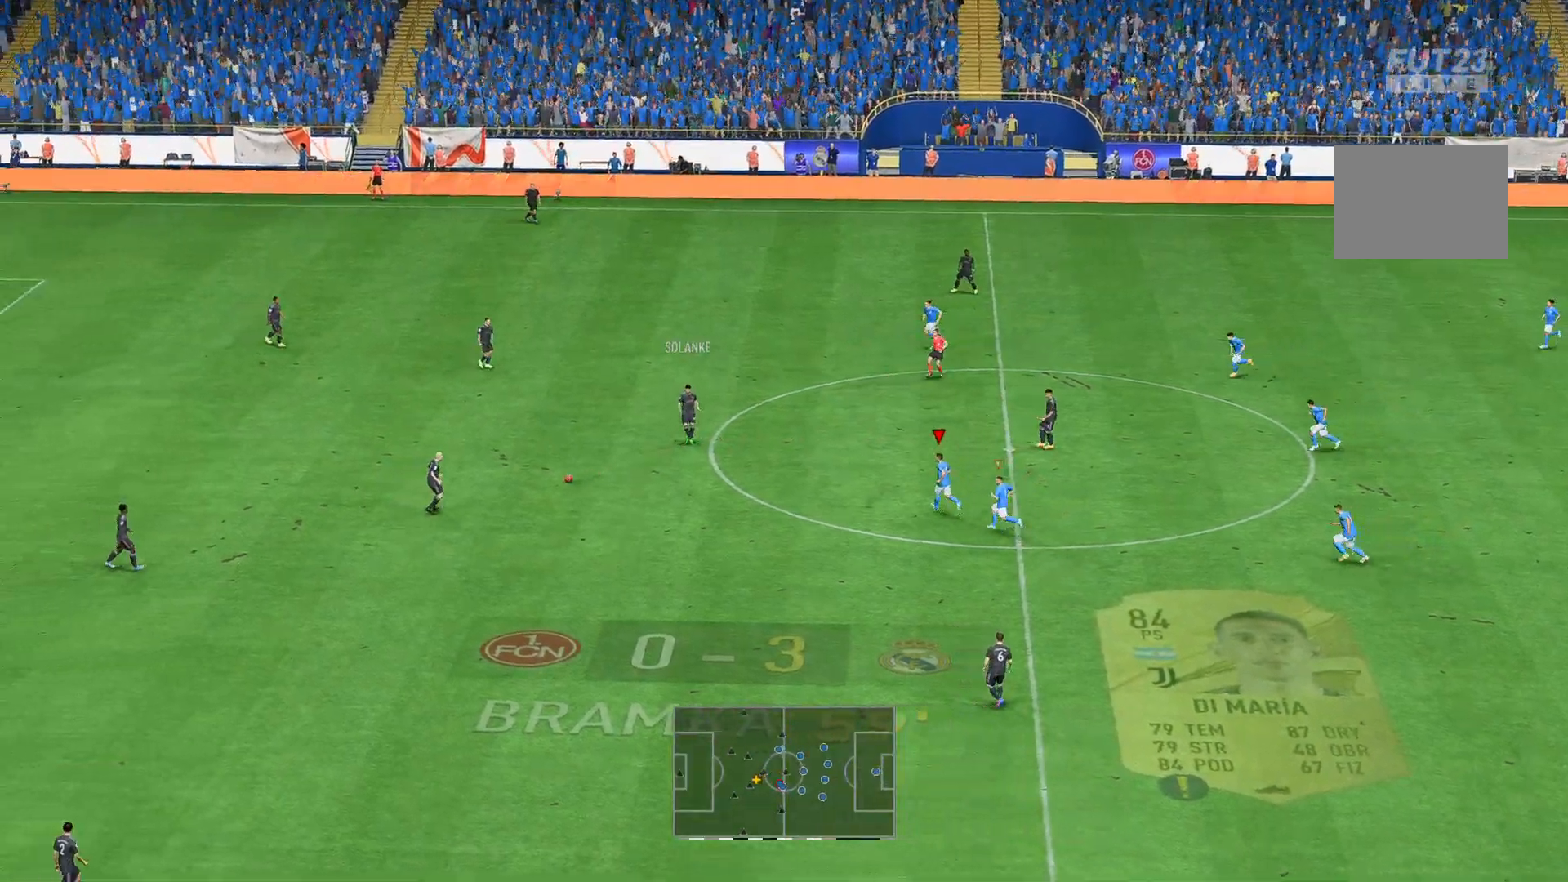
{"buttons": [], "left_stick": "left", "right_stick": "center", "events": [[140, "R2", "down"], [280, "R2", "up"], [420, "left_stick", "left"]]}
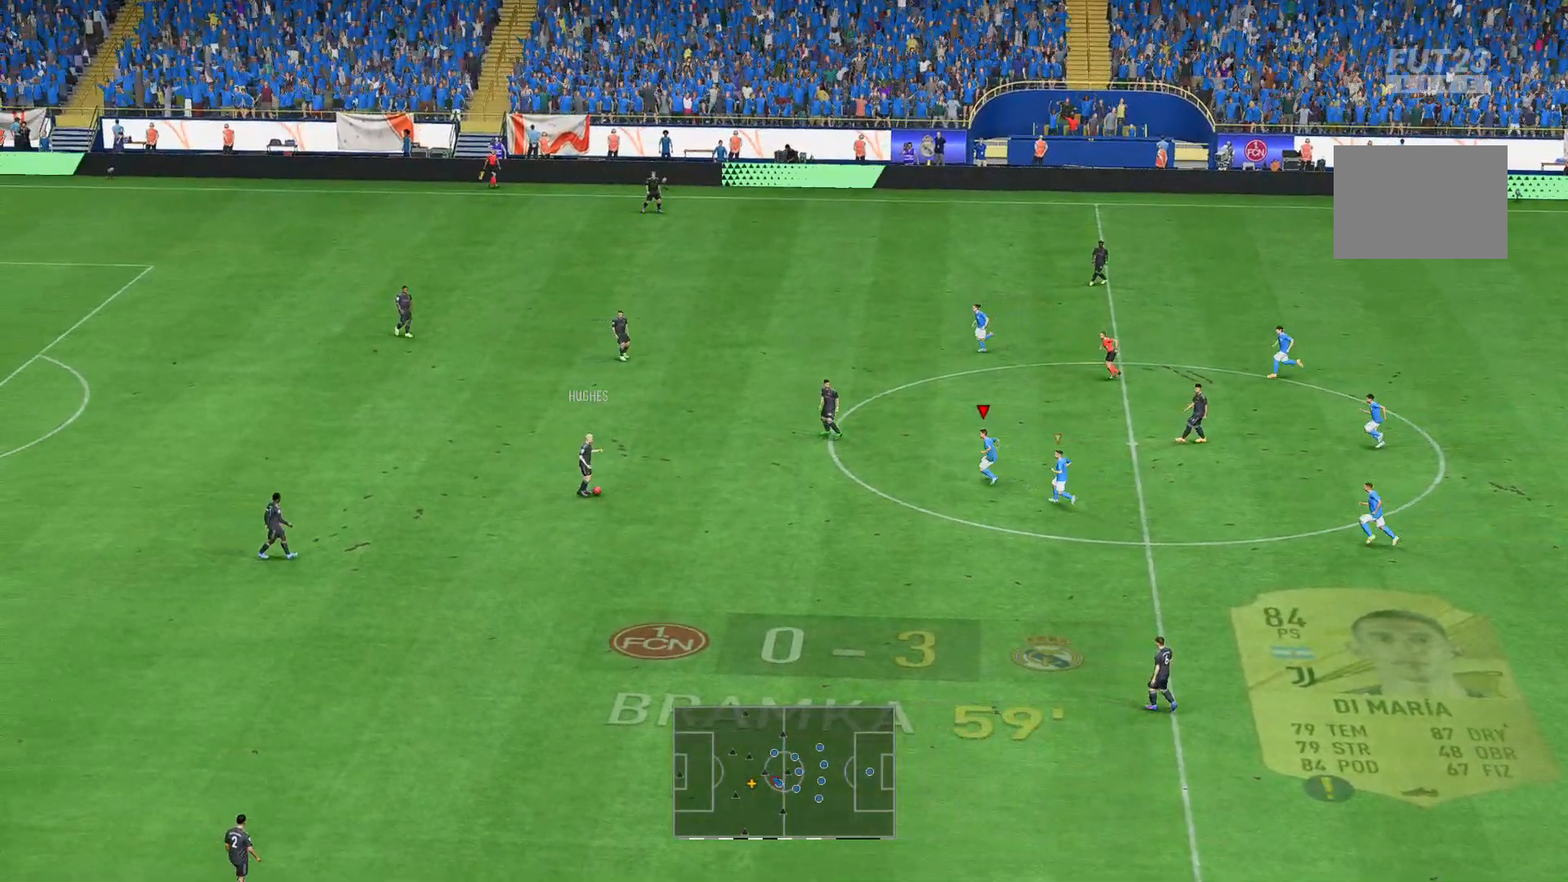
{"buttons": [], "left_stick": "down-left", "right_stick": "center"}
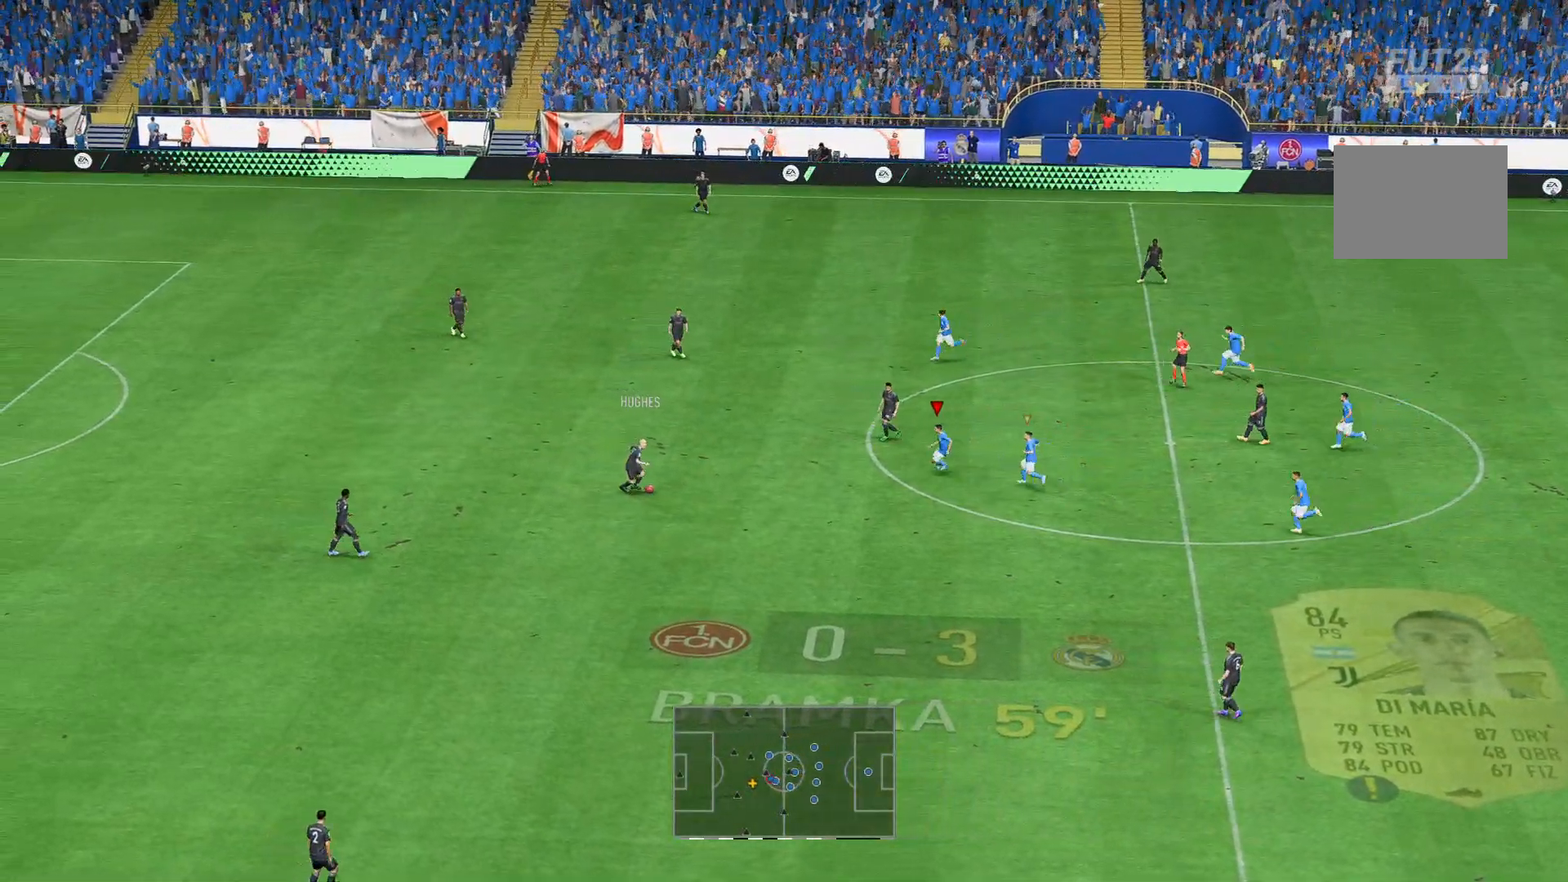
{"buttons": [], "left_stick": "down-left", "right_stick": "center", "events": [[210, "R2", "down"], [280, "R2", "up"]]}
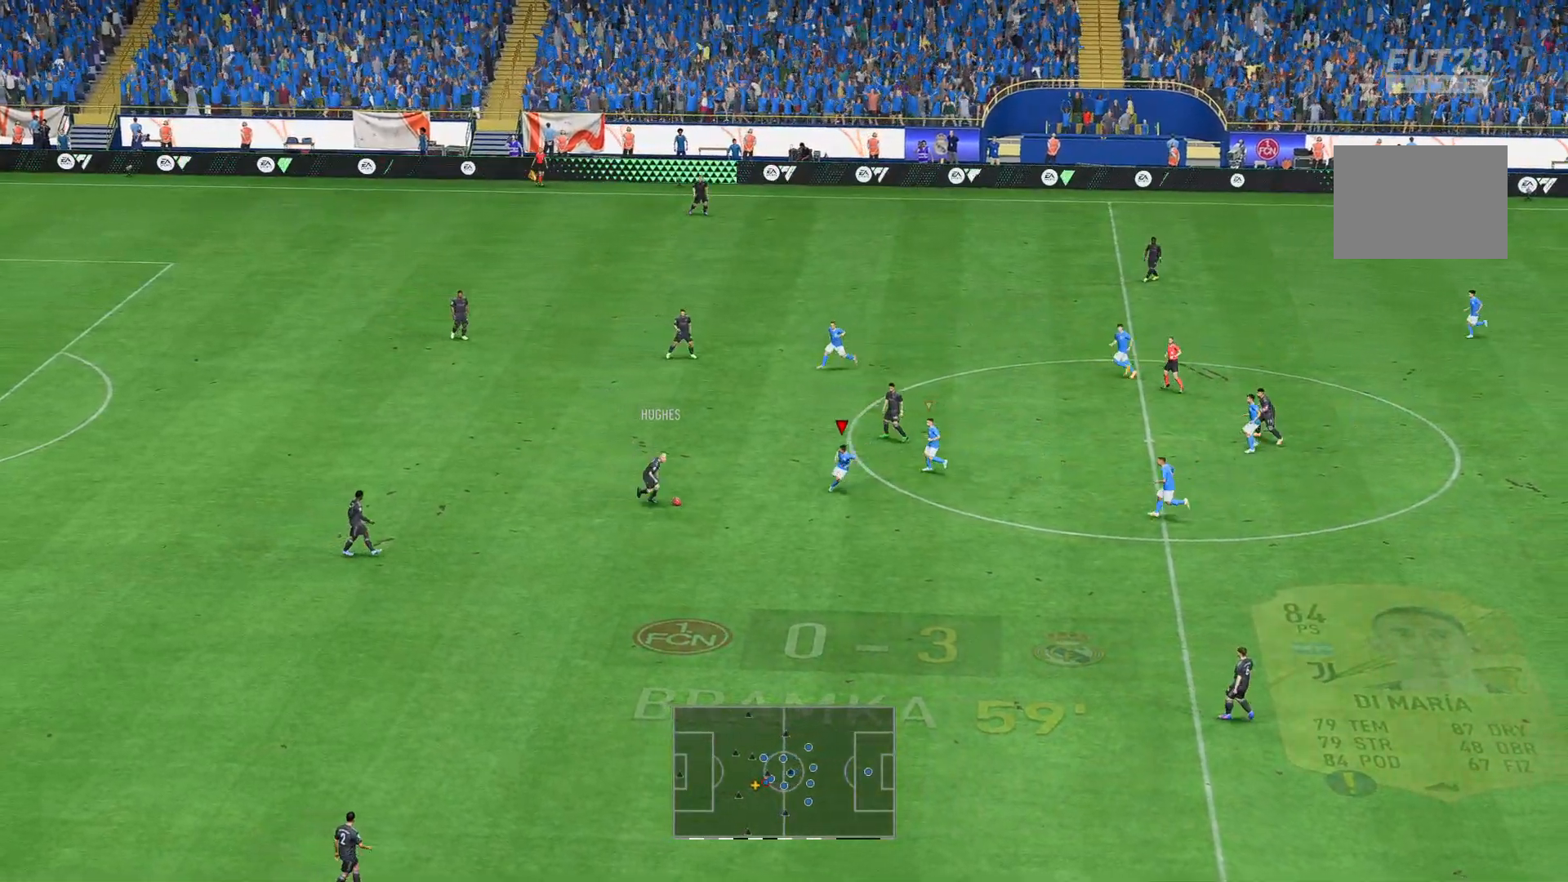
{"buttons": ["R2"], "left_stick": "down", "right_stick": "center", "events": [[314, "left_stick", "down"], [454, "R2", "down"]]}
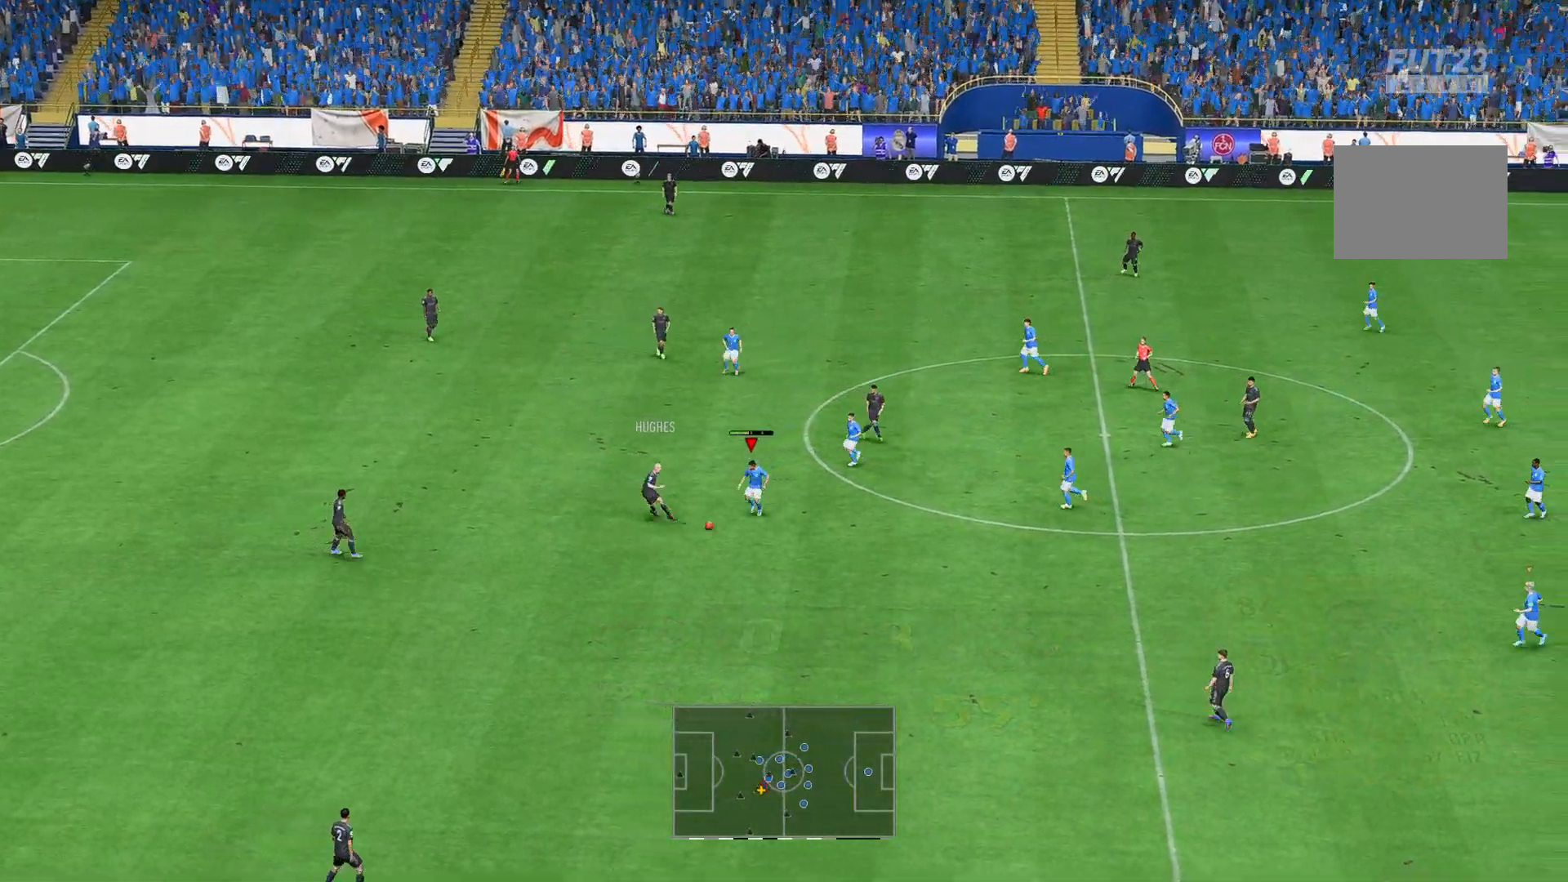
{"buttons": ["R2"], "left_stick": "down", "right_stick": "center", "events": [[35, "R2", "up"], [105, "R2", "down"]]}
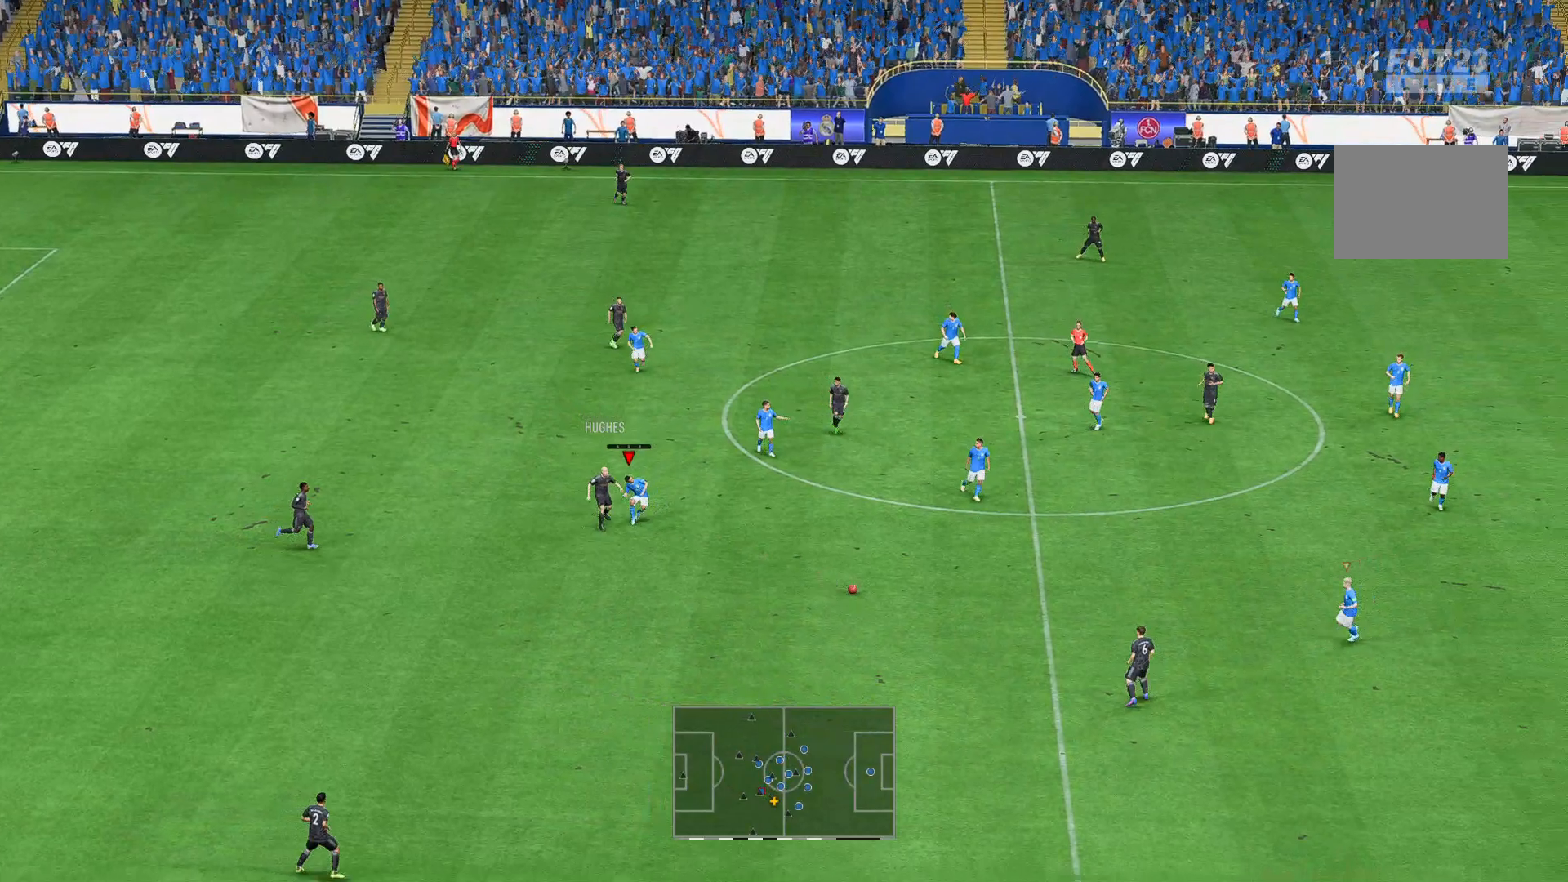
{"buttons": ["R2"], "left_stick": "down-left", "right_stick": "center", "events": [[175, "left_stick", "down-left"]]}
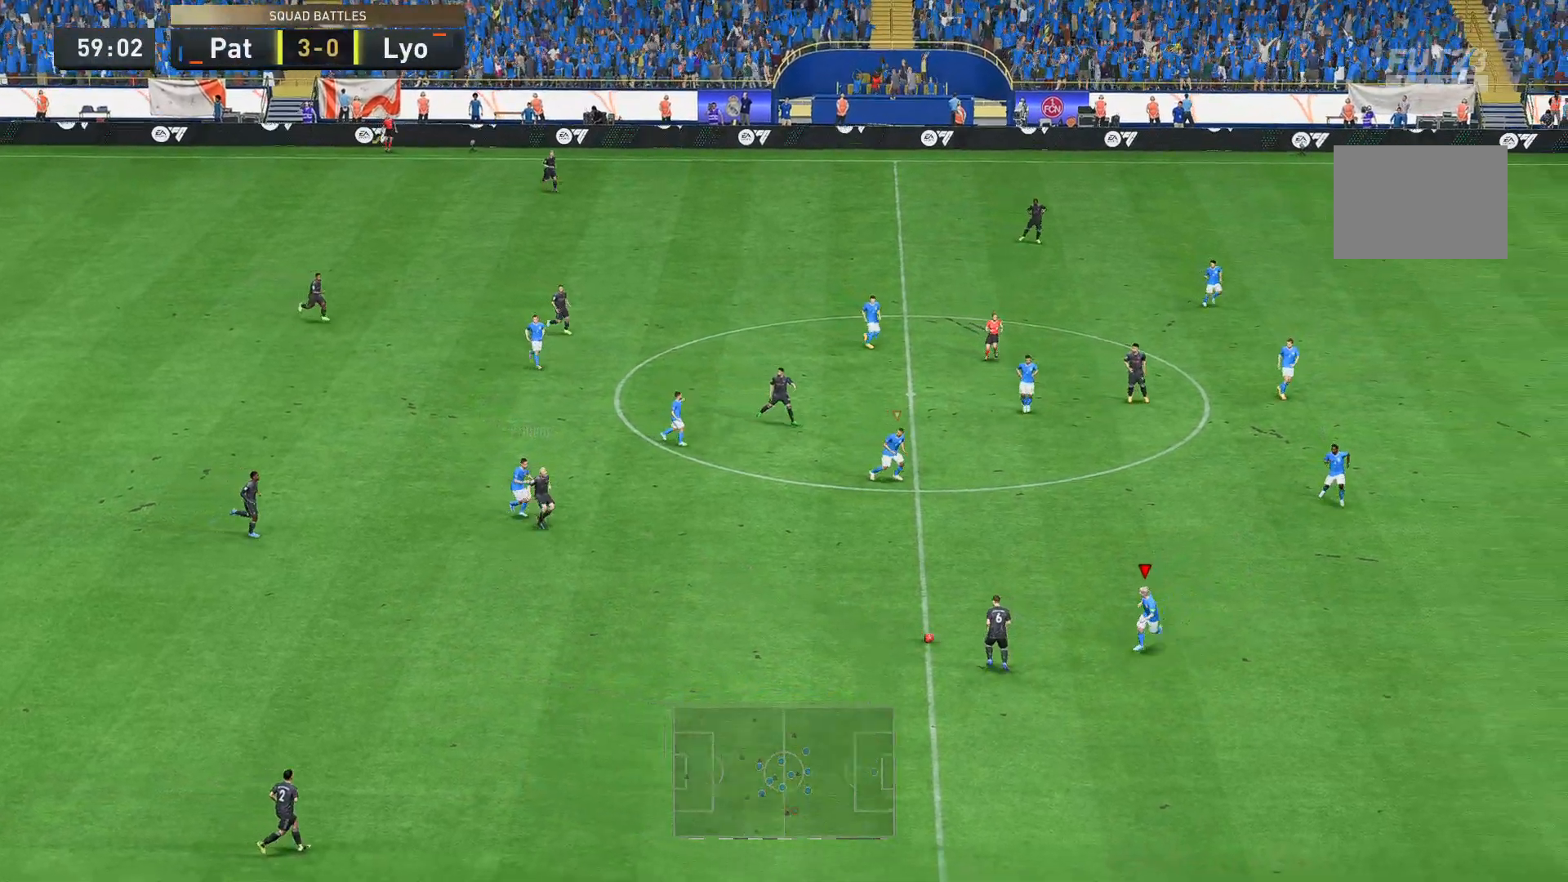
{"buttons": ["R2"], "left_stick": "down-left", "right_stick": "center", "events": [[210, "B", "down"], [315, "B", "up"]]}
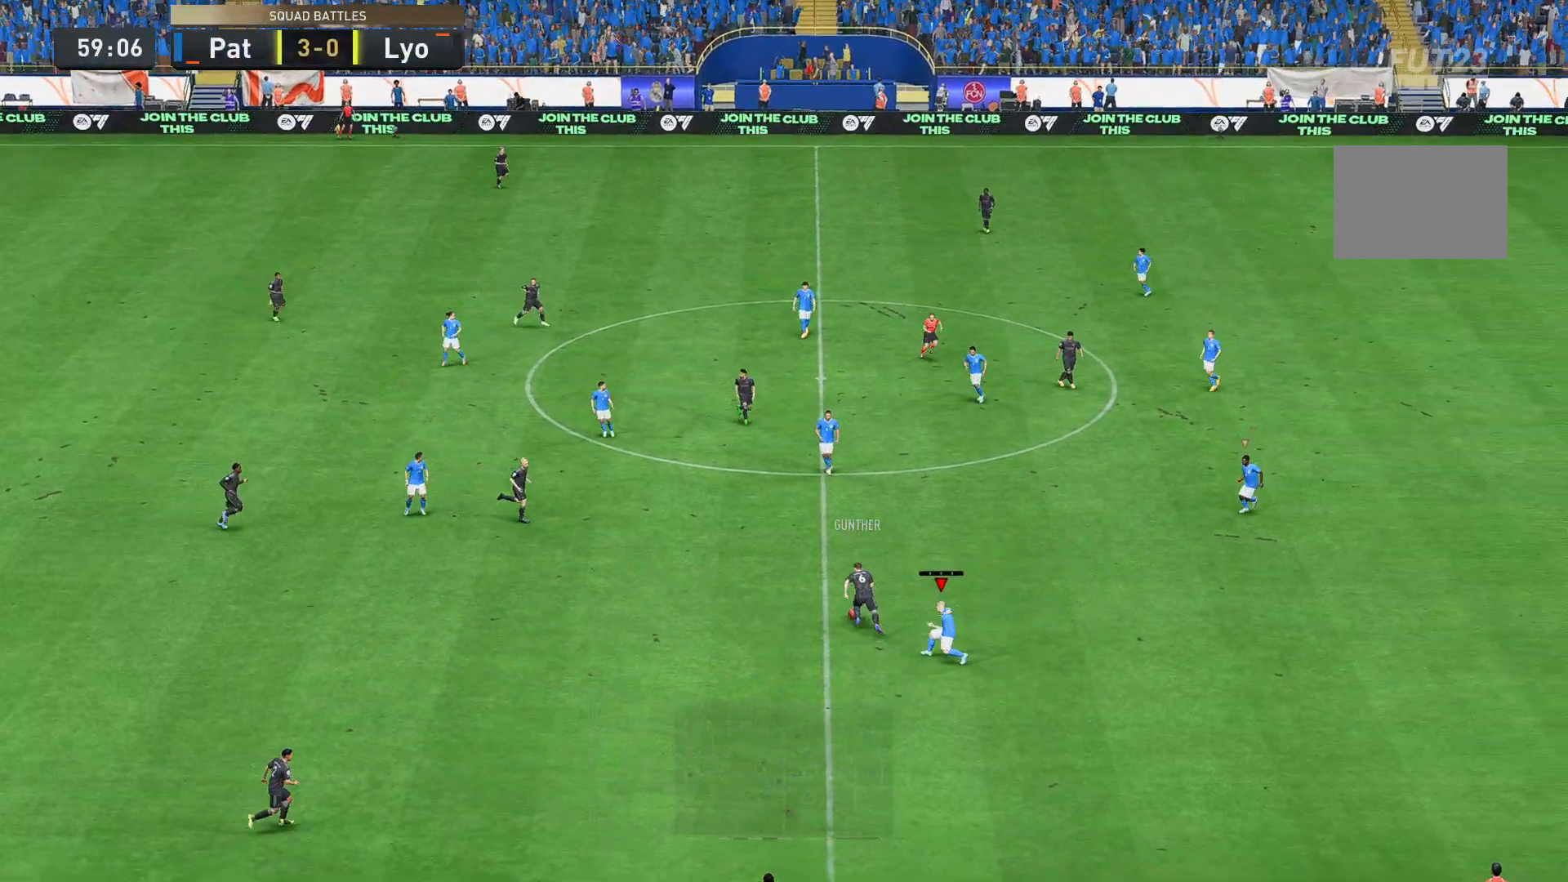
{"buttons": ["R2"], "left_stick": "down-right", "right_stick": "center", "events": [[314, "left_stick", "center"], [384, "left_stick", "down-right"]]}
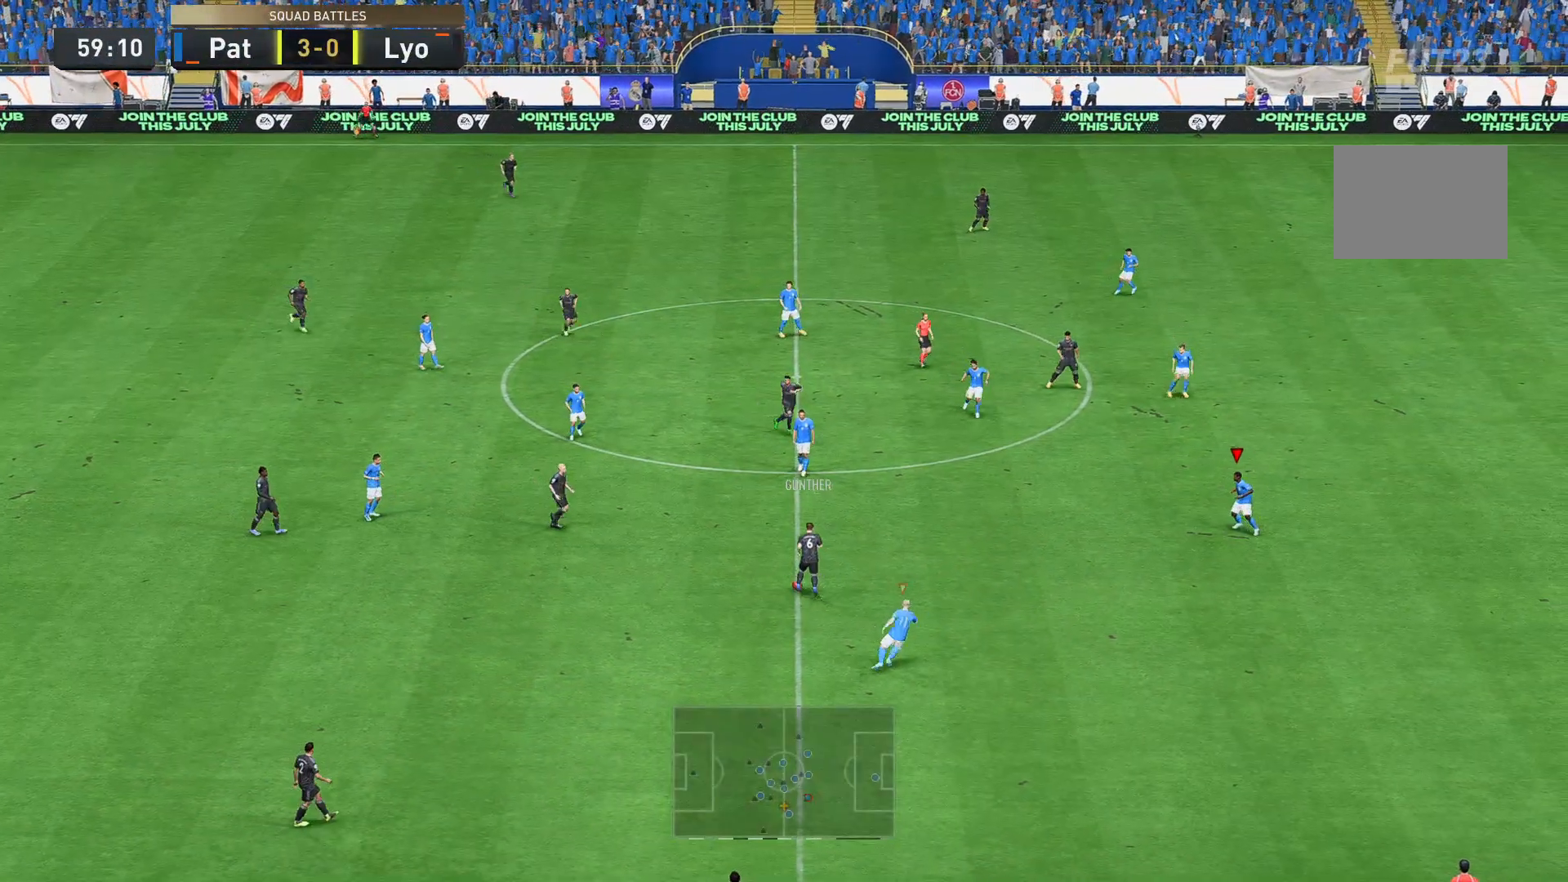
{"buttons": ["R2"], "left_stick": "down-right", "right_stick": "center", "events": []}
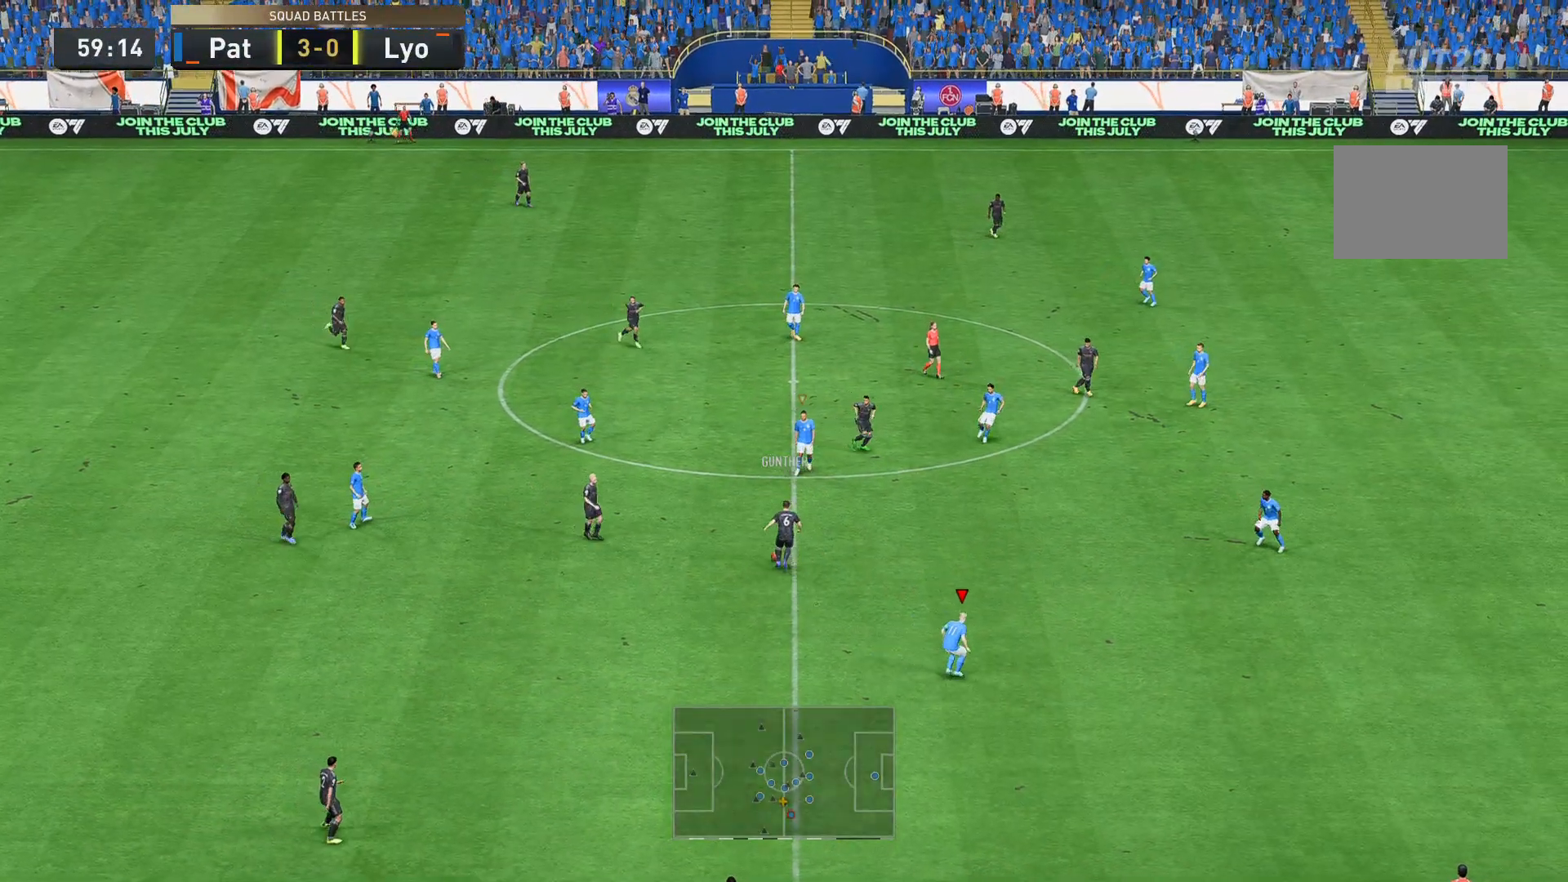
{"buttons": ["R2"], "left_stick": "down-right", "right_stick": "center", "events": []}
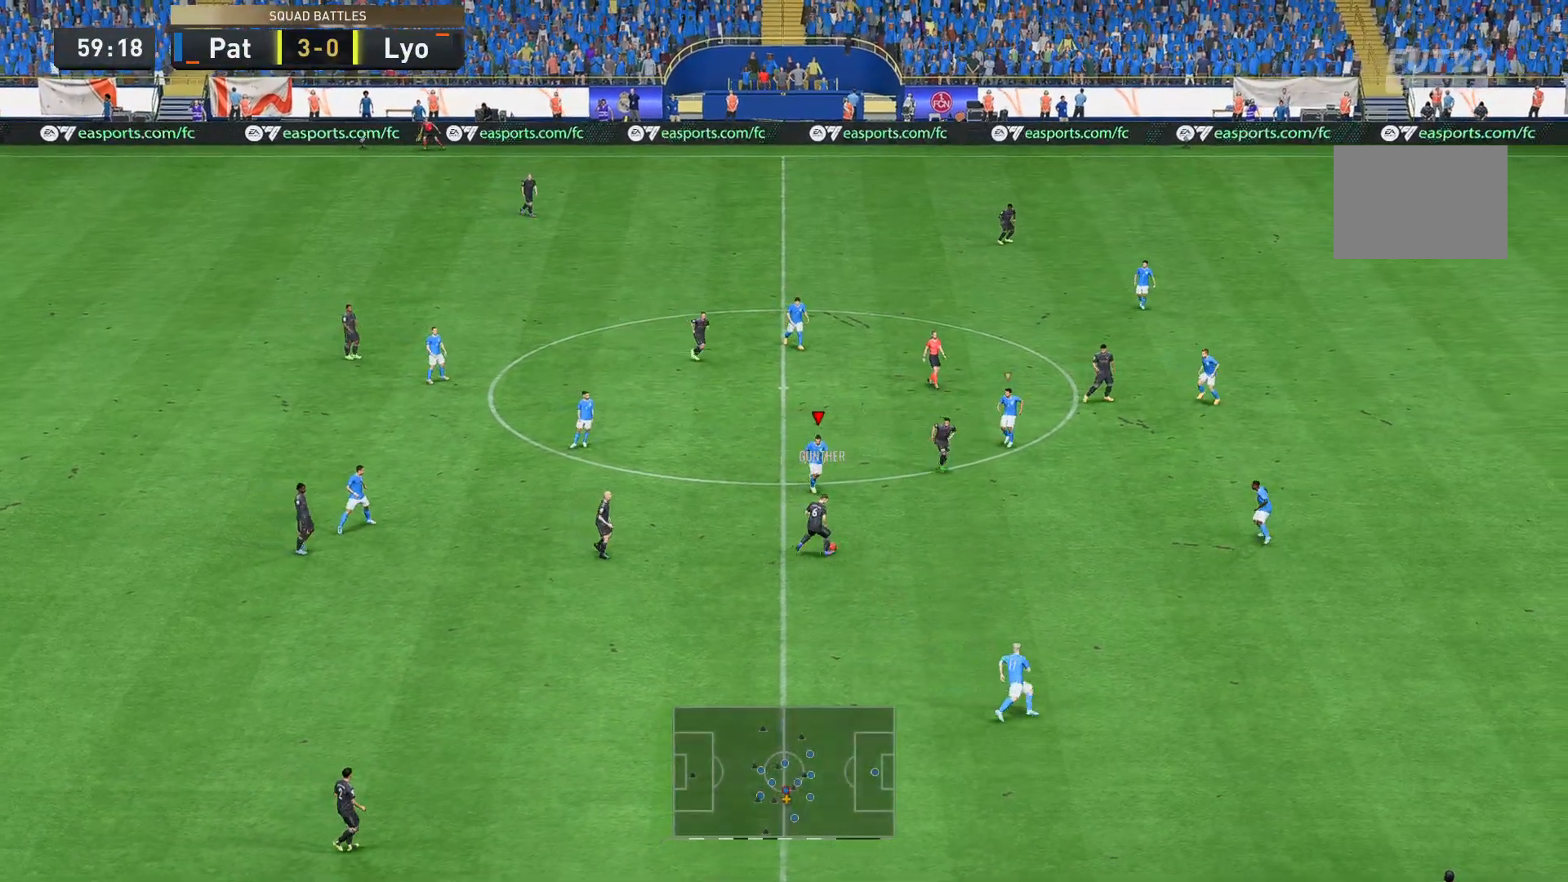
{"buttons": ["R2"], "left_stick": "down-right", "right_stick": "center", "events": []}
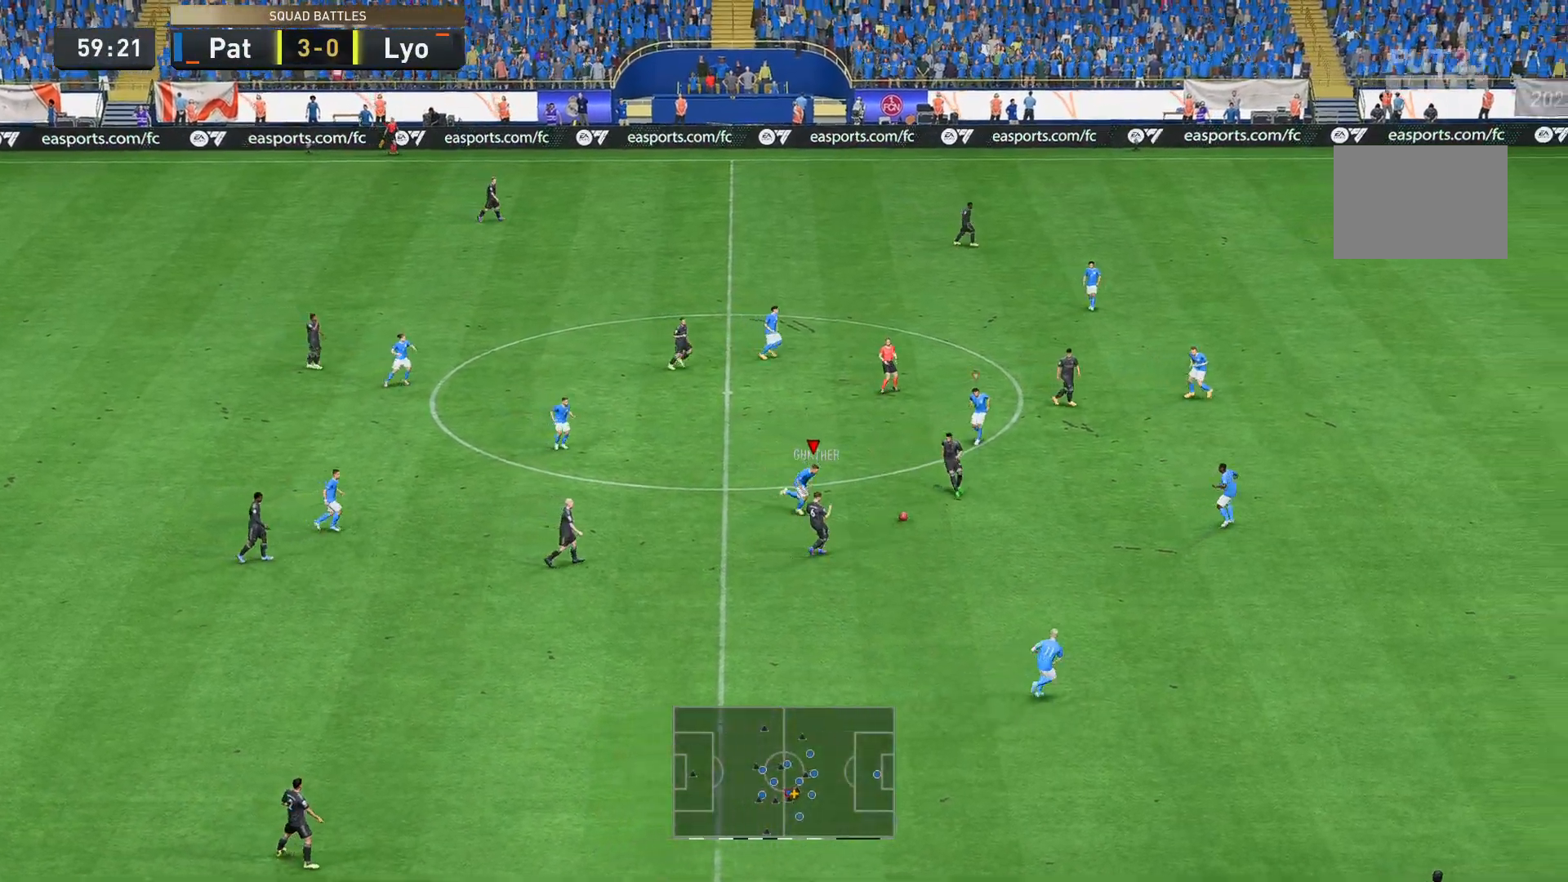
{"buttons": ["R2"], "left_stick": "down-right", "right_stick": "center", "events": [[105, "left_stick", "right"], [350, "L1", "down"], [420, "left_stick", "down-right"], [455, "L1", "up"]]}
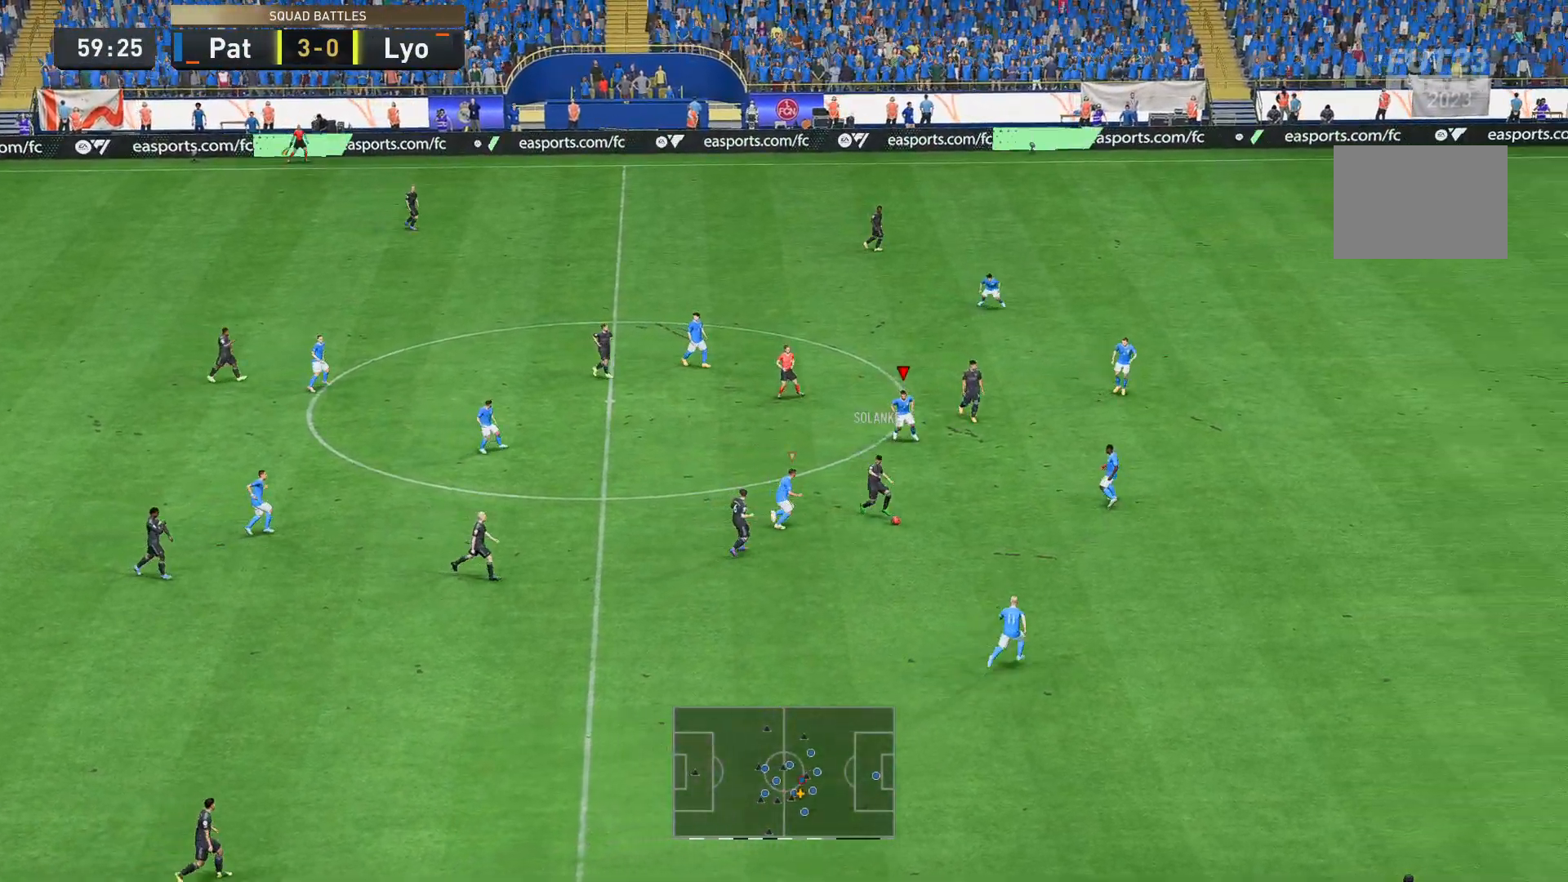
{"buttons": ["R2"], "left_stick": "down", "right_stick": "center", "events": [[104, "left_stick", "down"], [244, "left_stick", "down-left"], [524, "left_stick", "down"]]}
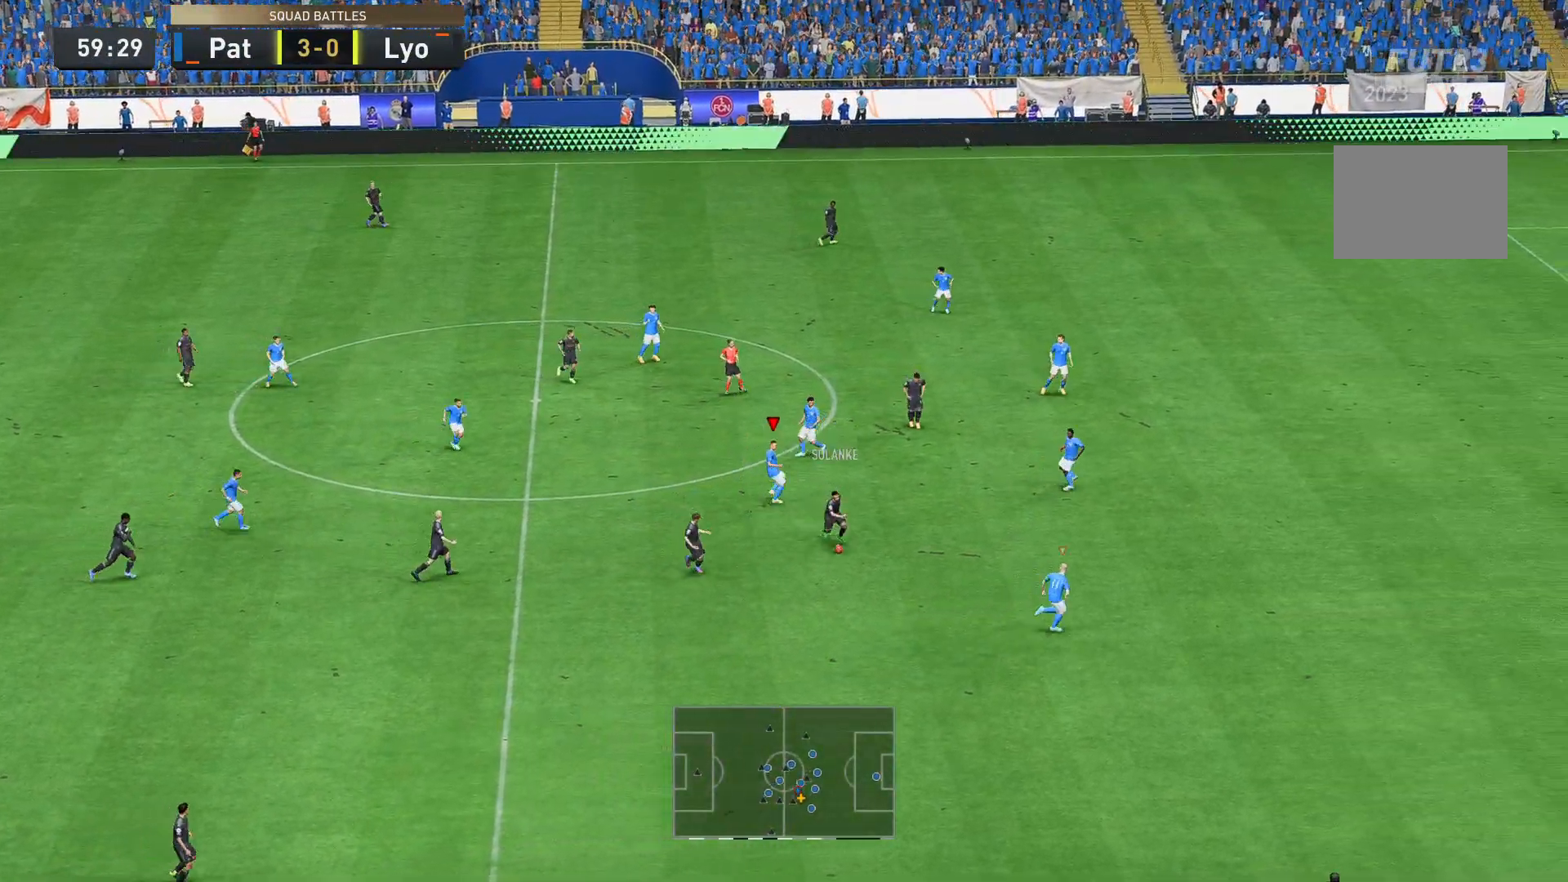
{"buttons": ["R2"], "left_stick": "up-left", "right_stick": "center", "events": [[280, "left_stick", "right"], [350, "left_stick", "up"], [420, "left_stick", "up-left"]]}
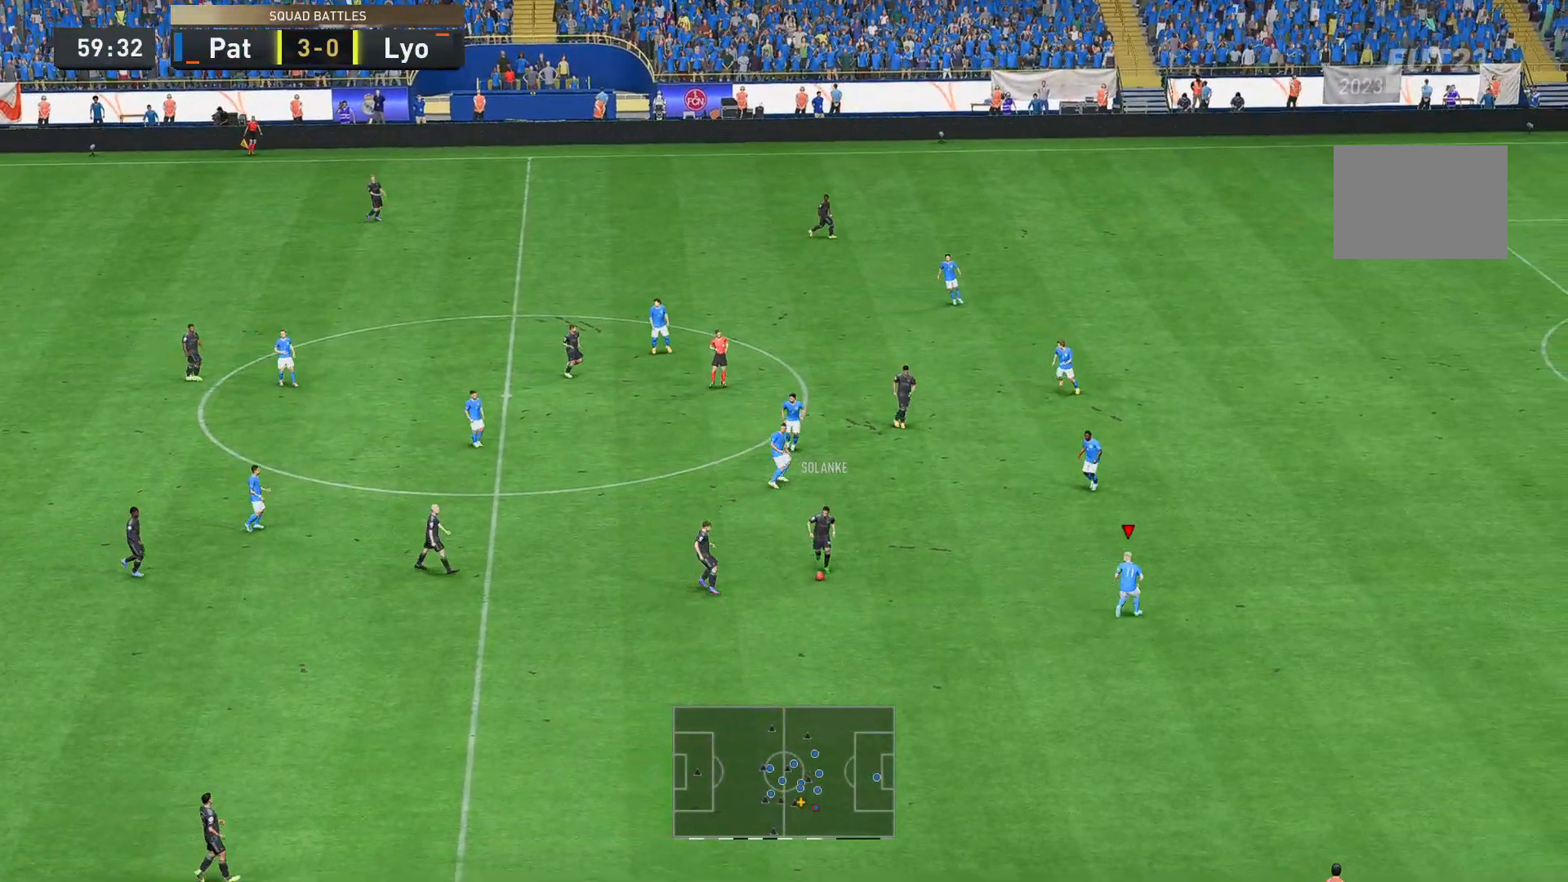
{"buttons": ["R2"], "left_stick": "down-left", "right_stick": "center", "events": [[105, "left_stick", "down-left"]]}
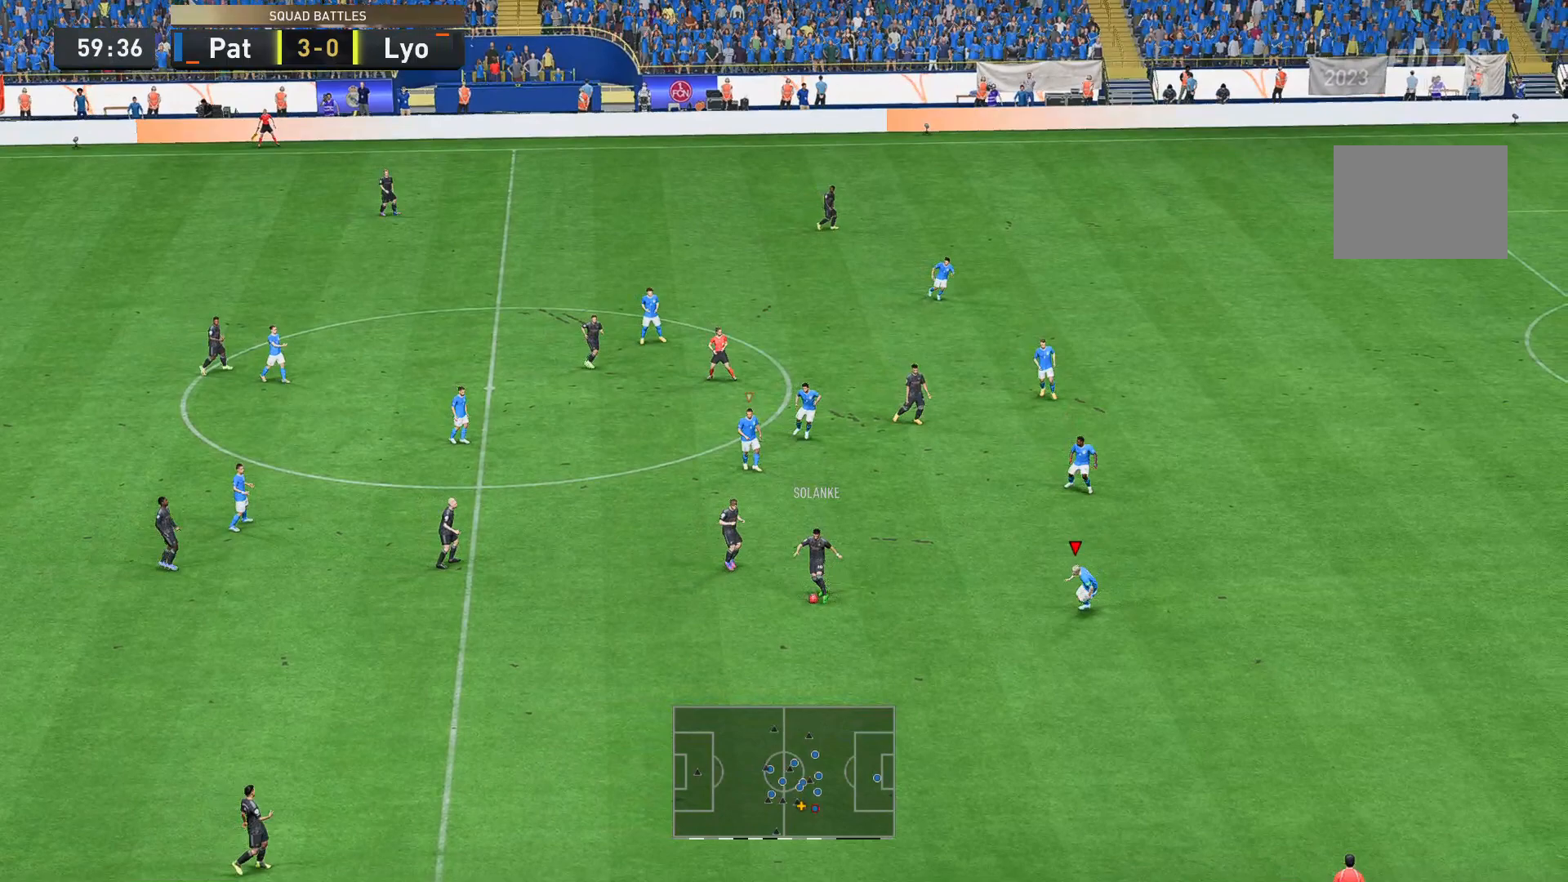
{"buttons": ["R2"], "left_stick": "down-left", "right_stick": "center", "events": []}
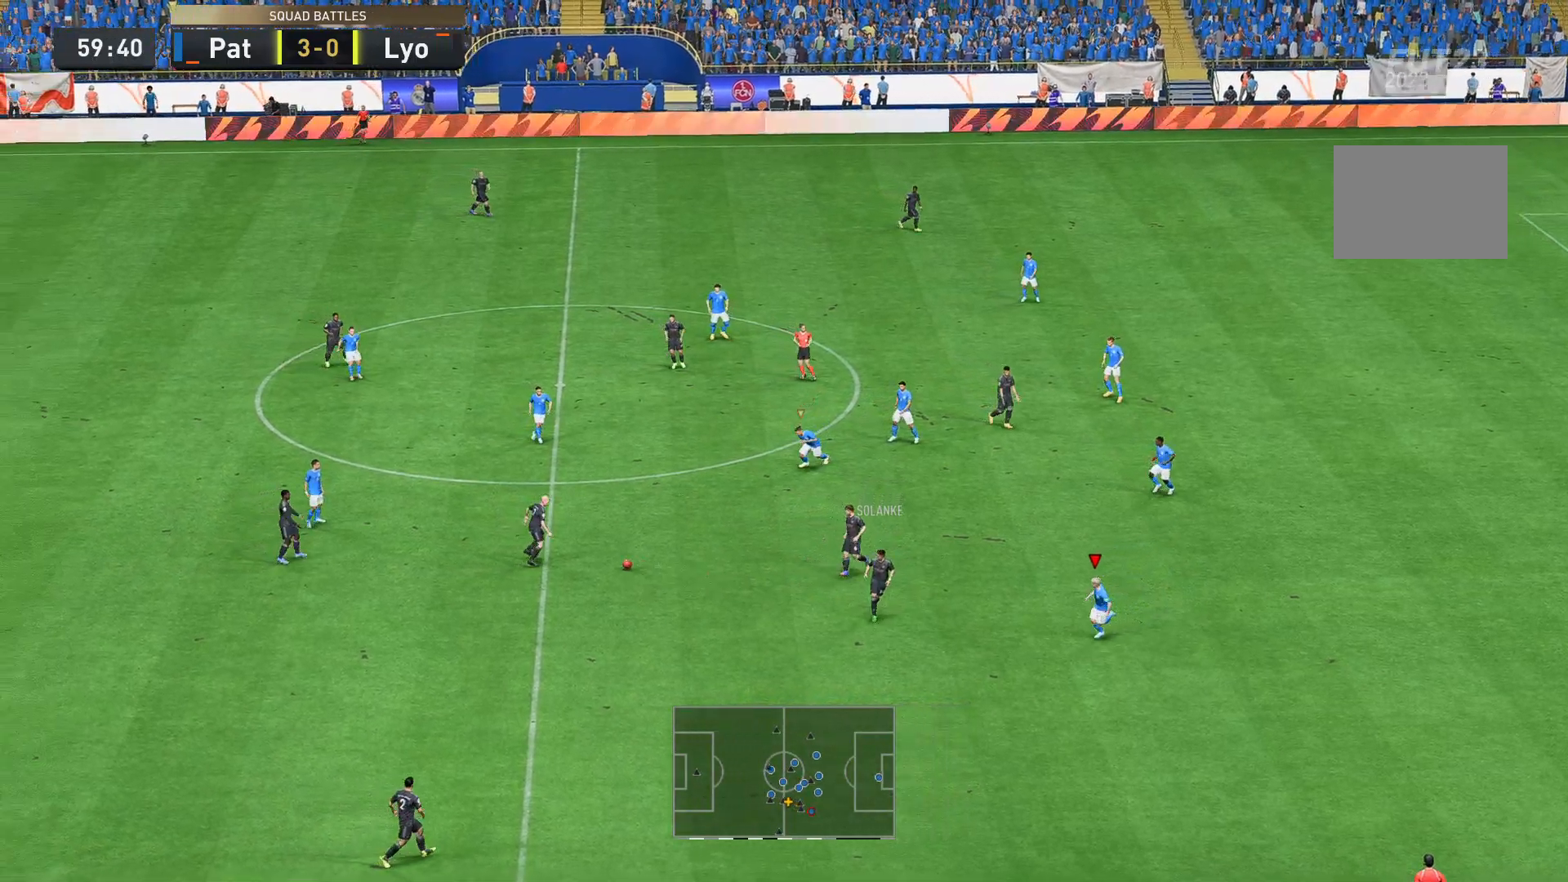
{"buttons": ["R2"], "left_stick": "up-left", "right_stick": "center", "events": [[245, "left_stick", "up-left"]]}
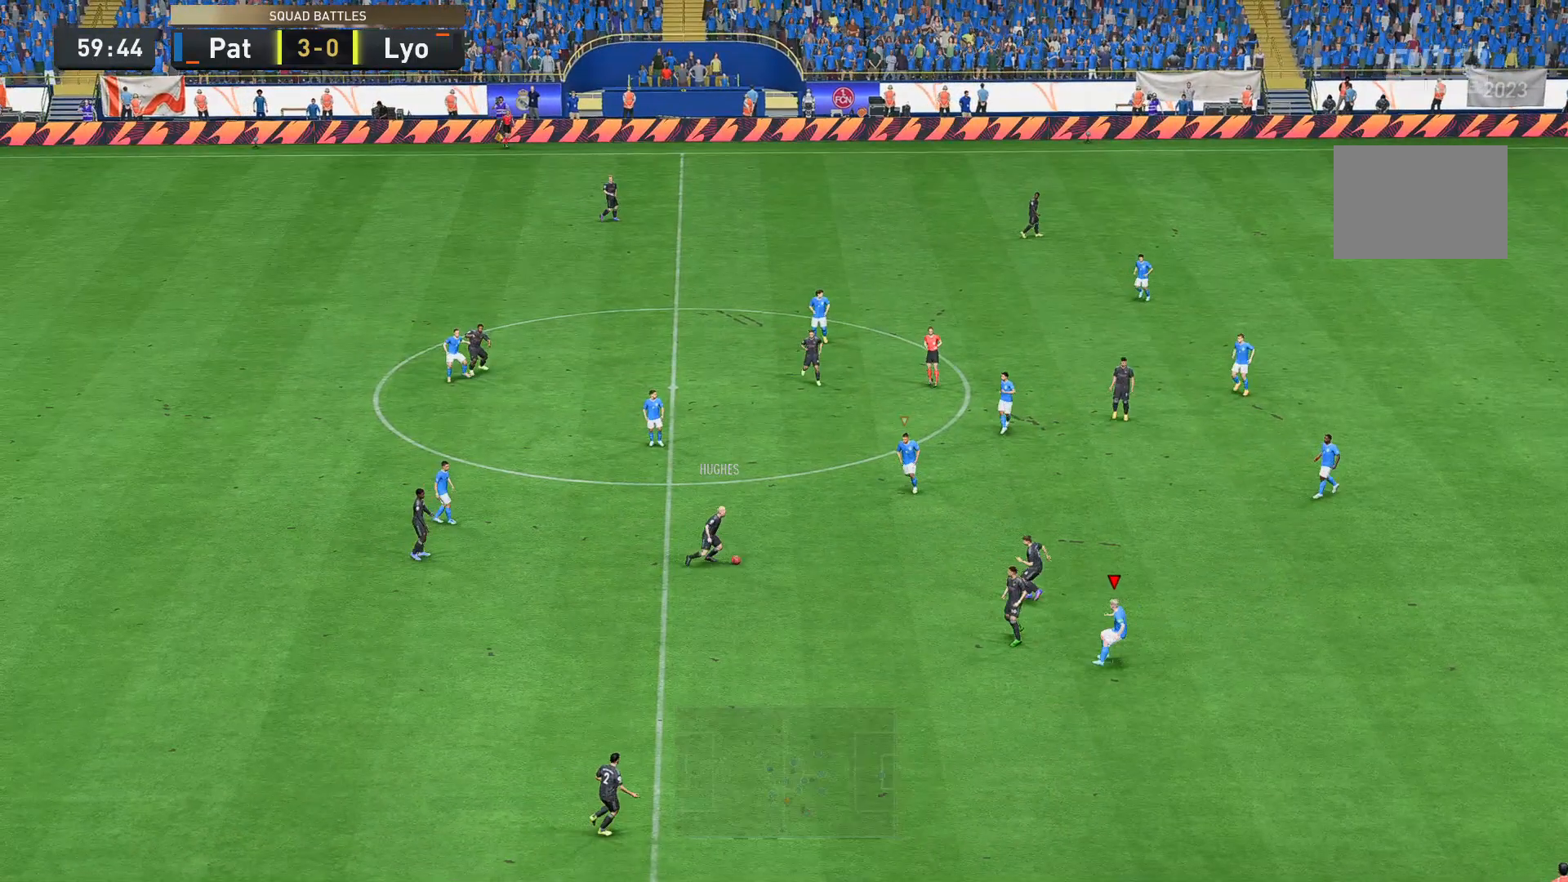
{"buttons": ["R2"], "left_stick": "up", "right_stick": "center", "events": [[455, "left_stick", "up"]]}
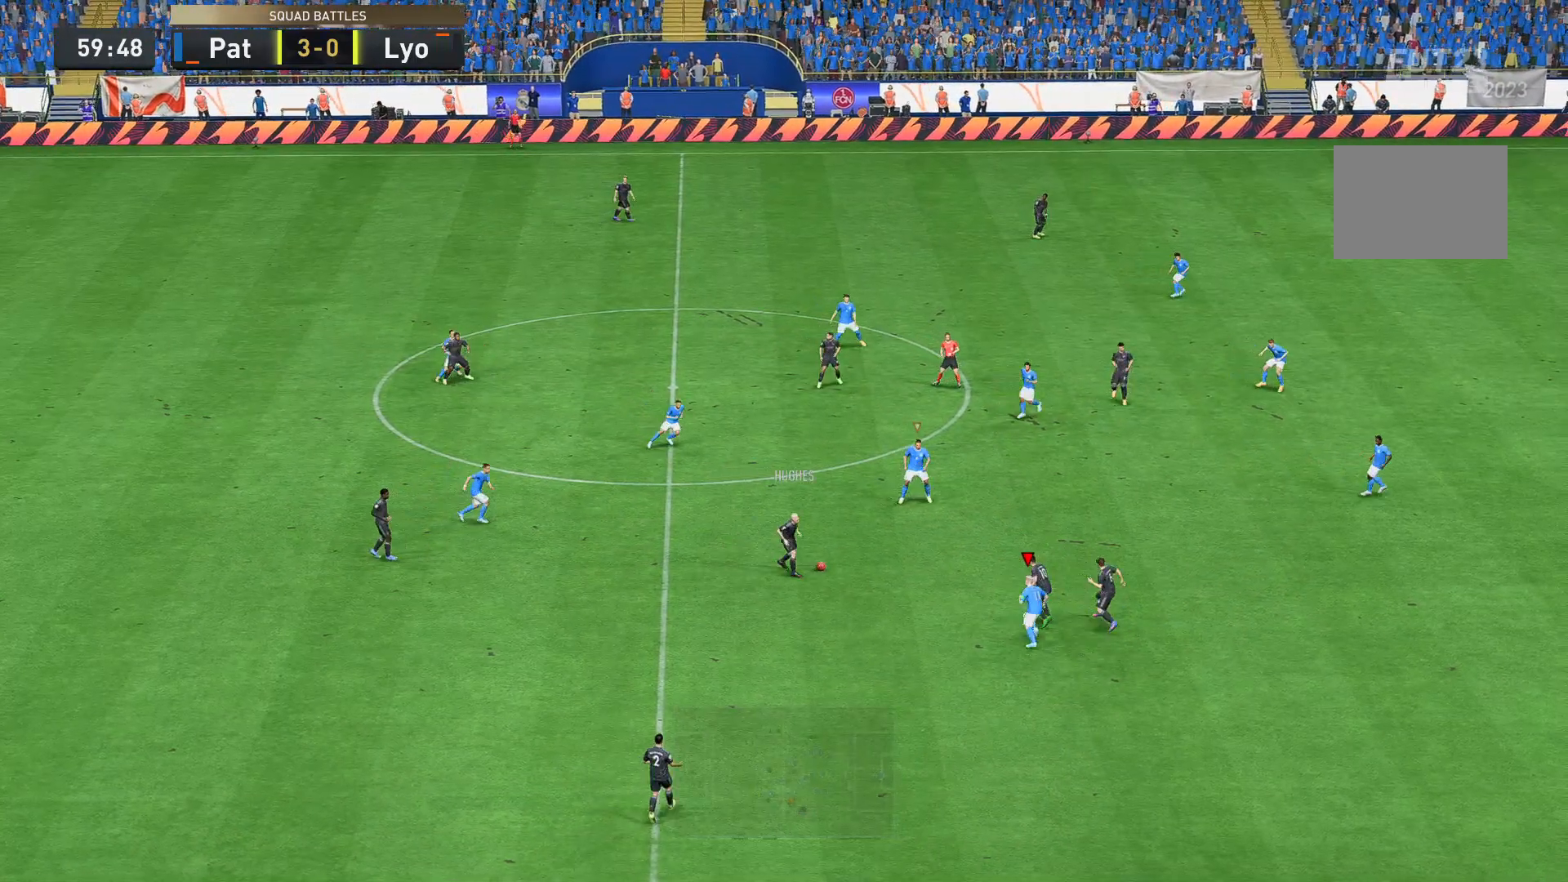
{"buttons": ["R2"], "left_stick": "up", "right_stick": "center", "events": []}
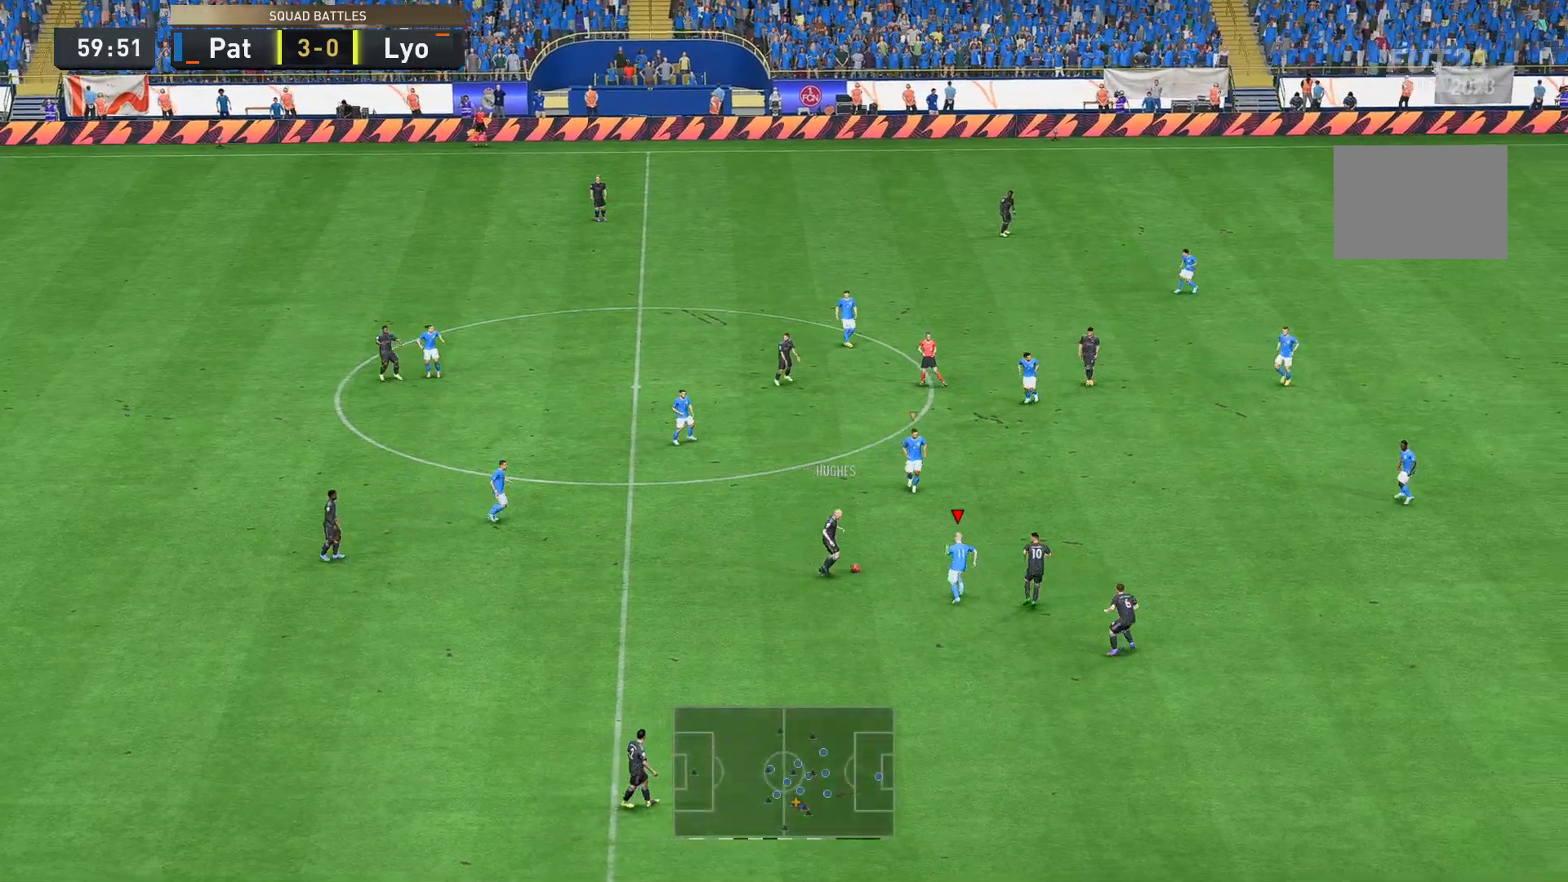
{"buttons": ["R2"], "left_stick": "up", "right_stick": "center", "events": [[140, "B", "down"], [350, "B", "up"]]}